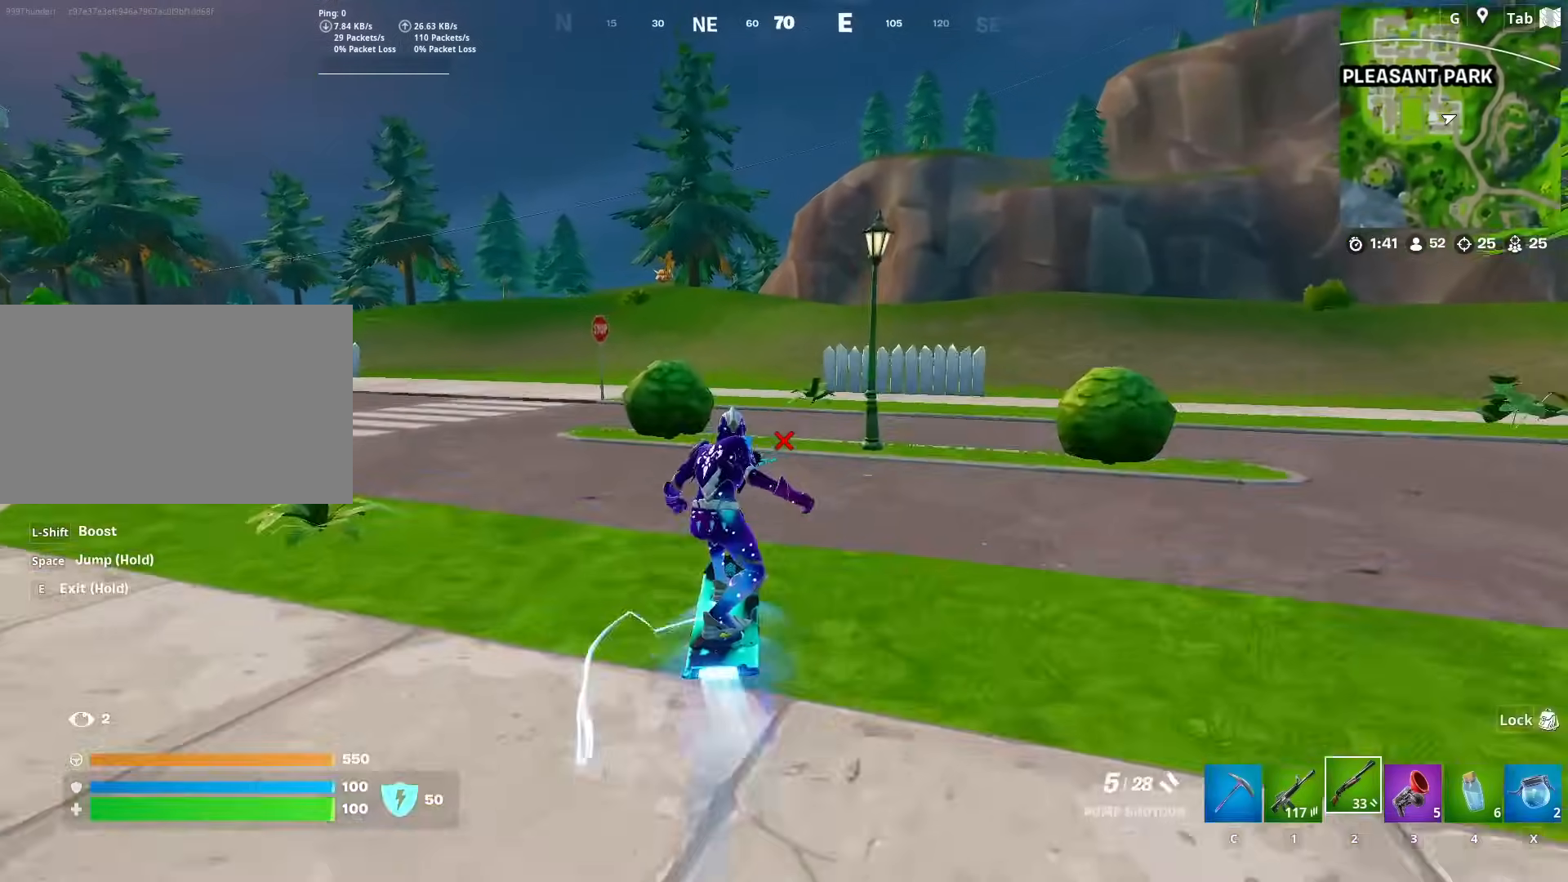
Gameplay with keyboard and mouse; each line is a JSON object with the keys and mouse buttons held at the frame after it. "events" lists presses ("down") and releases ("up") of "1", "2", "3", "4", "5", "a", "alt", "c", "caps_lock", "ctrl", "d", "e", "f", "g", "q", "r", "s", "shift", "space", "t", "tab", "v", "w", "x", "z", "mouse_left", "mouse_wheel" and "mouse_right" between this image and that frame as [ms after this image, input, new state], when the widget could be followed in between. "mouse_left", "mouse_wheel", "mouse_right" = the "left", "wheel", "right" buttons of the "mouse" list. No other keys are recorded. "wheel" means that the mouse wheel is clicked or scrolled. "mouse_move" is the direction in which the mouse moves at that frame (one of eight, or "still"), when it could be read.
{"keys": ["shift", "w"], "mouse": [], "mouse_move": "down", "events": []}
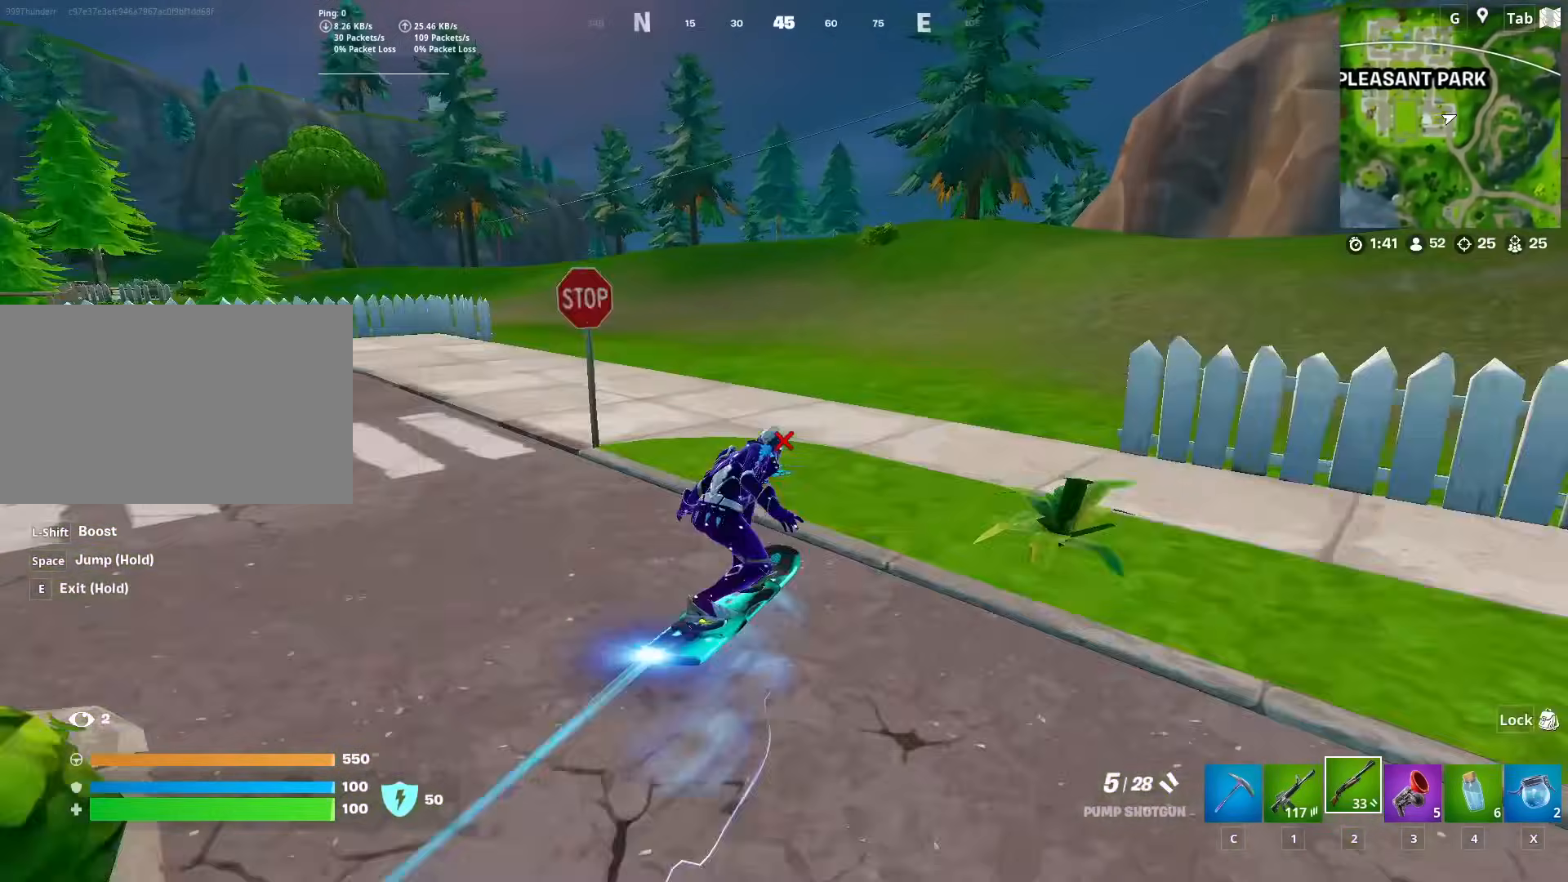
{"keys": ["w"], "mouse": [], "mouse_move": "up", "events": [[384, "shift", "up"]]}
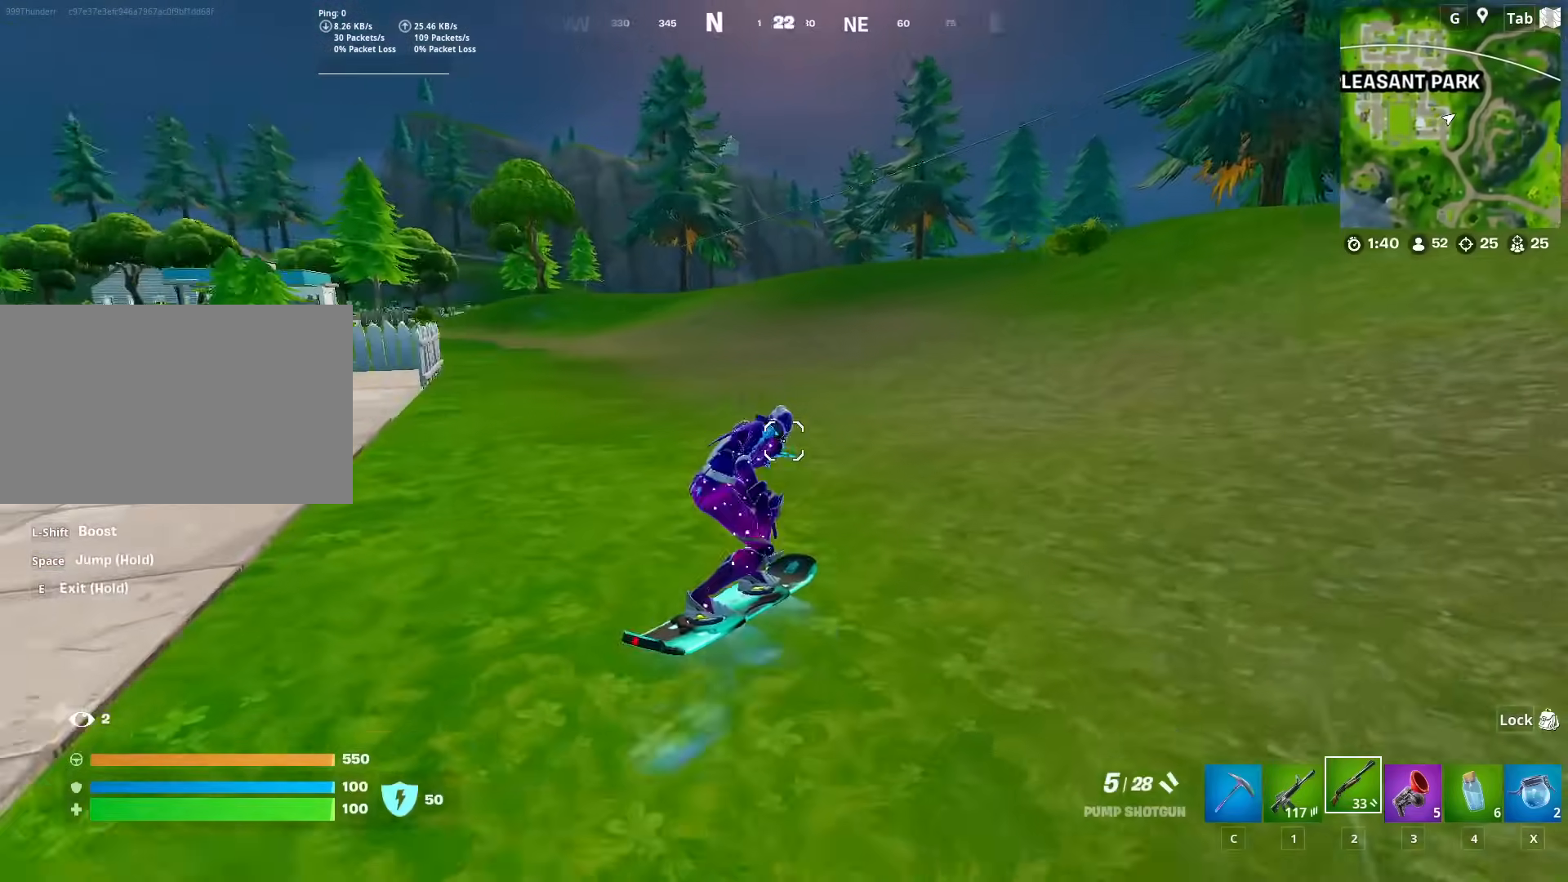
{"keys": ["w"], "mouse": [], "mouse_move": "still", "events": [[216, "d", "down"], [483, "d", "up"]]}
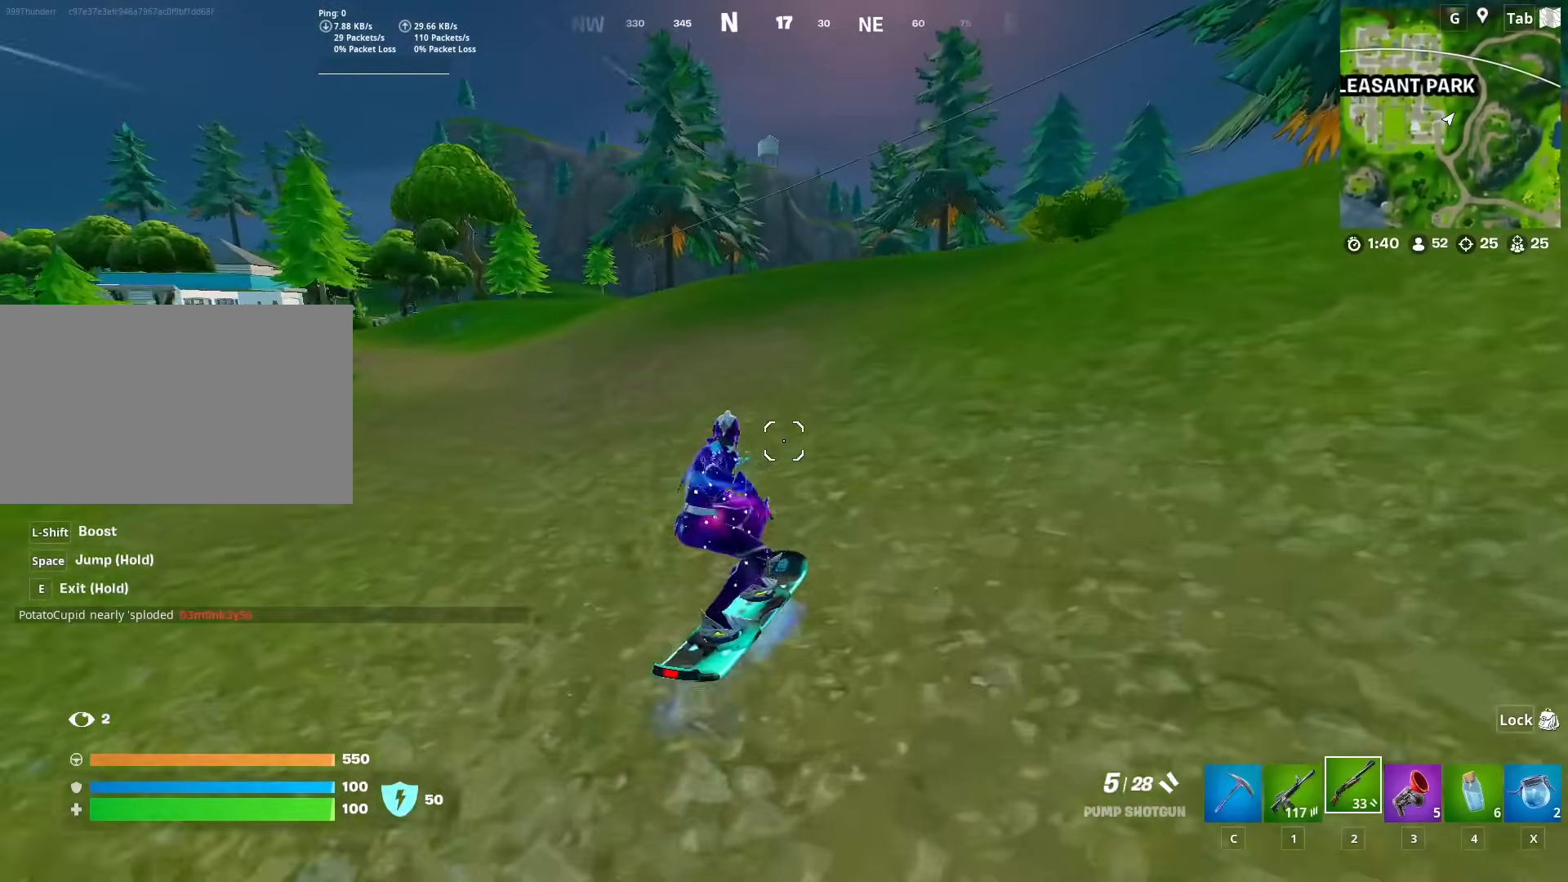
{"keys": ["w"], "mouse": [], "mouse_move": "still", "events": [[134, "d", "down"], [234, "d", "up"], [317, "d", "down"], [367, "d", "up"]]}
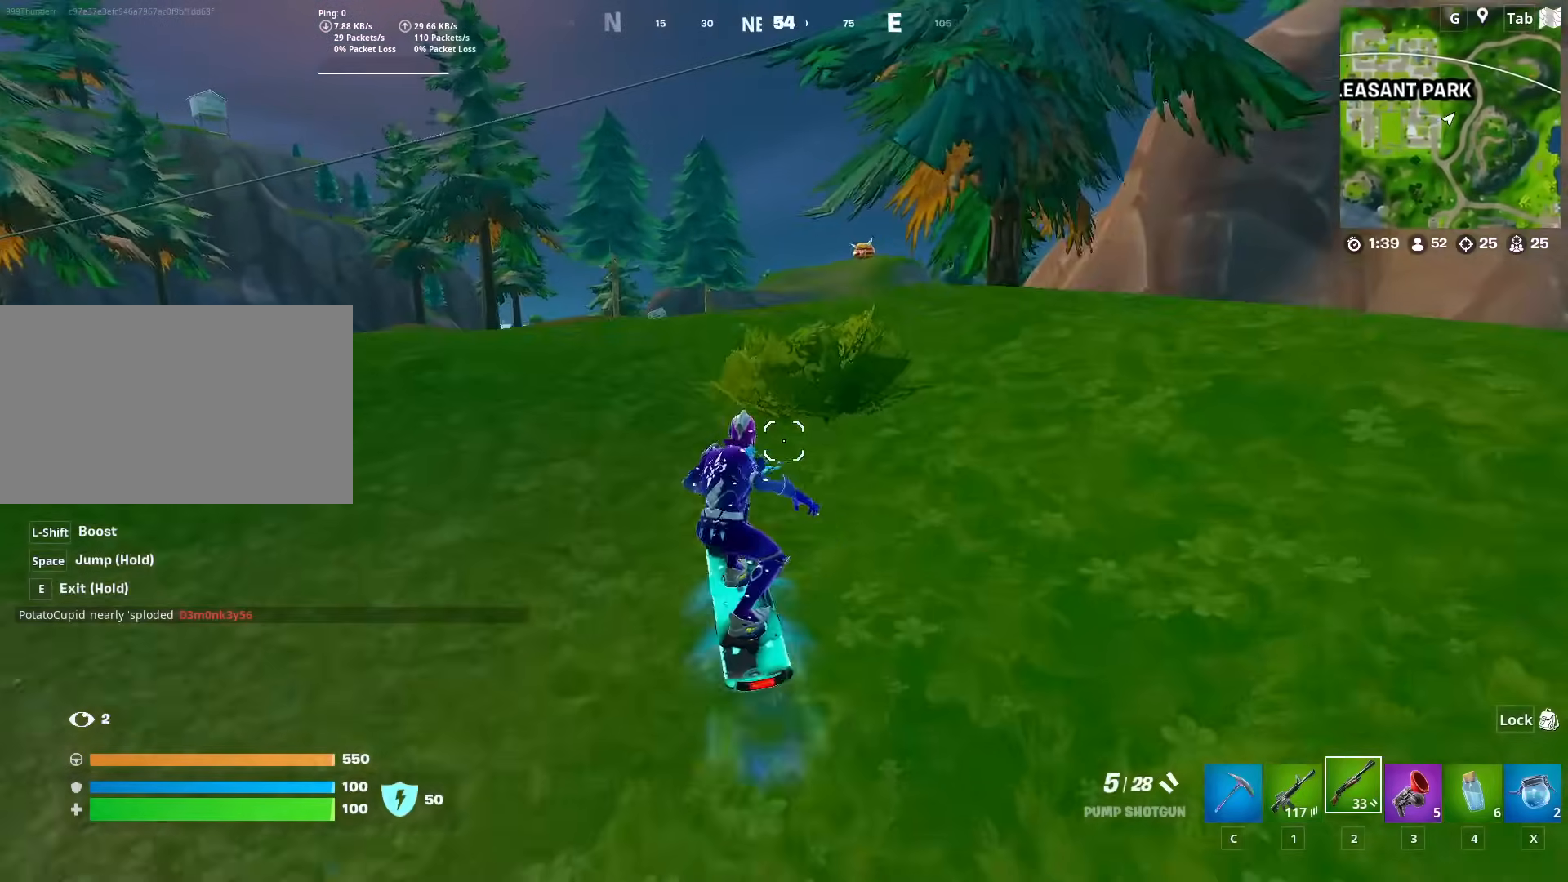
{"keys": ["w"], "mouse": [], "mouse_move": "right", "events": []}
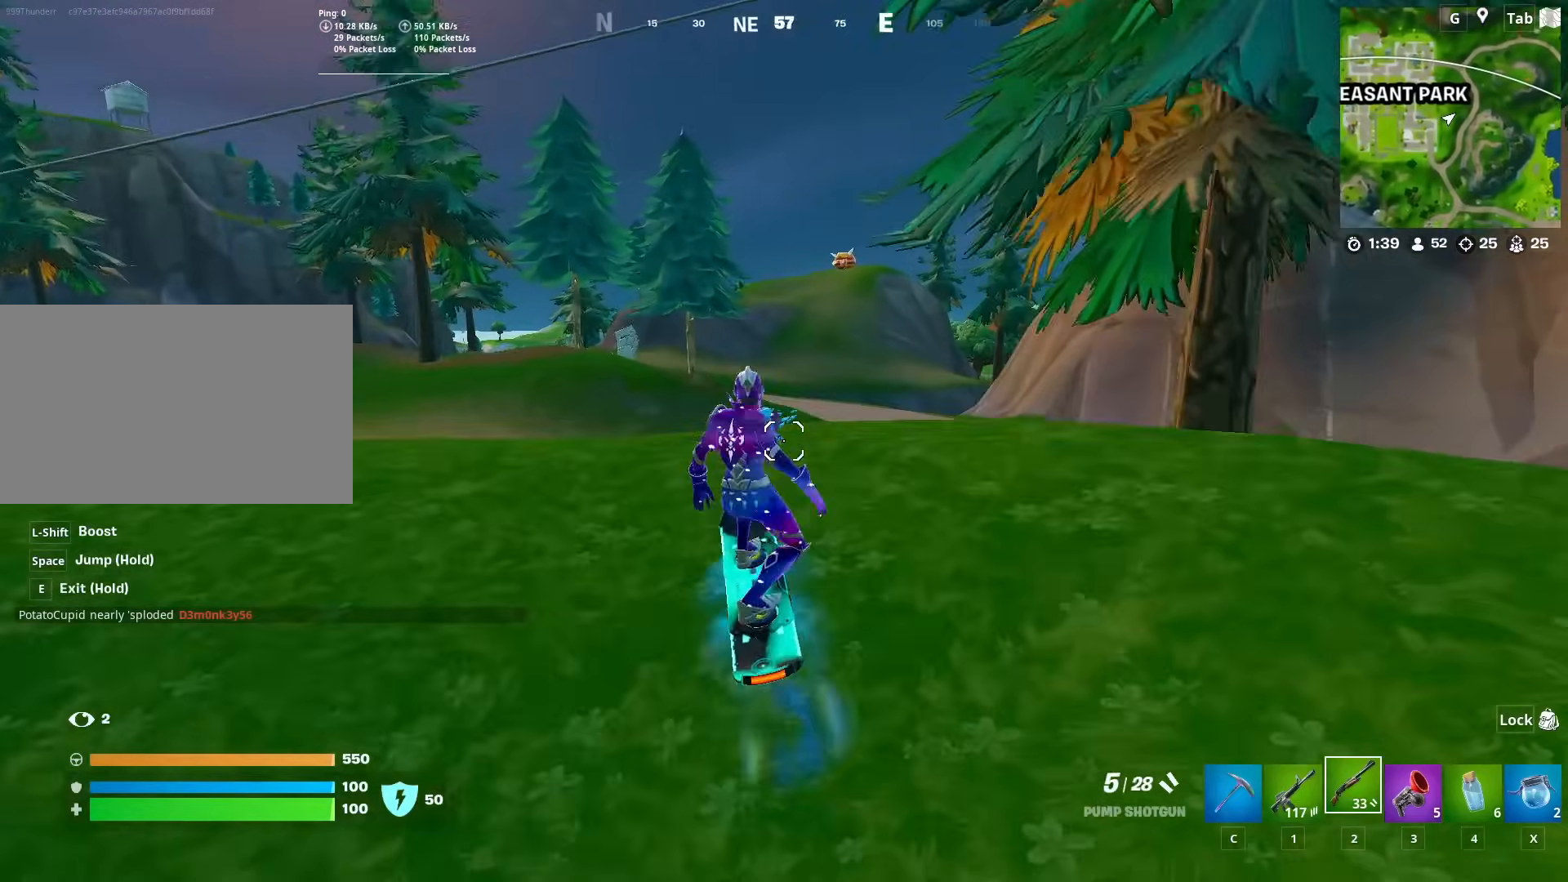
{"keys": ["w"], "mouse": [], "mouse_move": "right", "events": []}
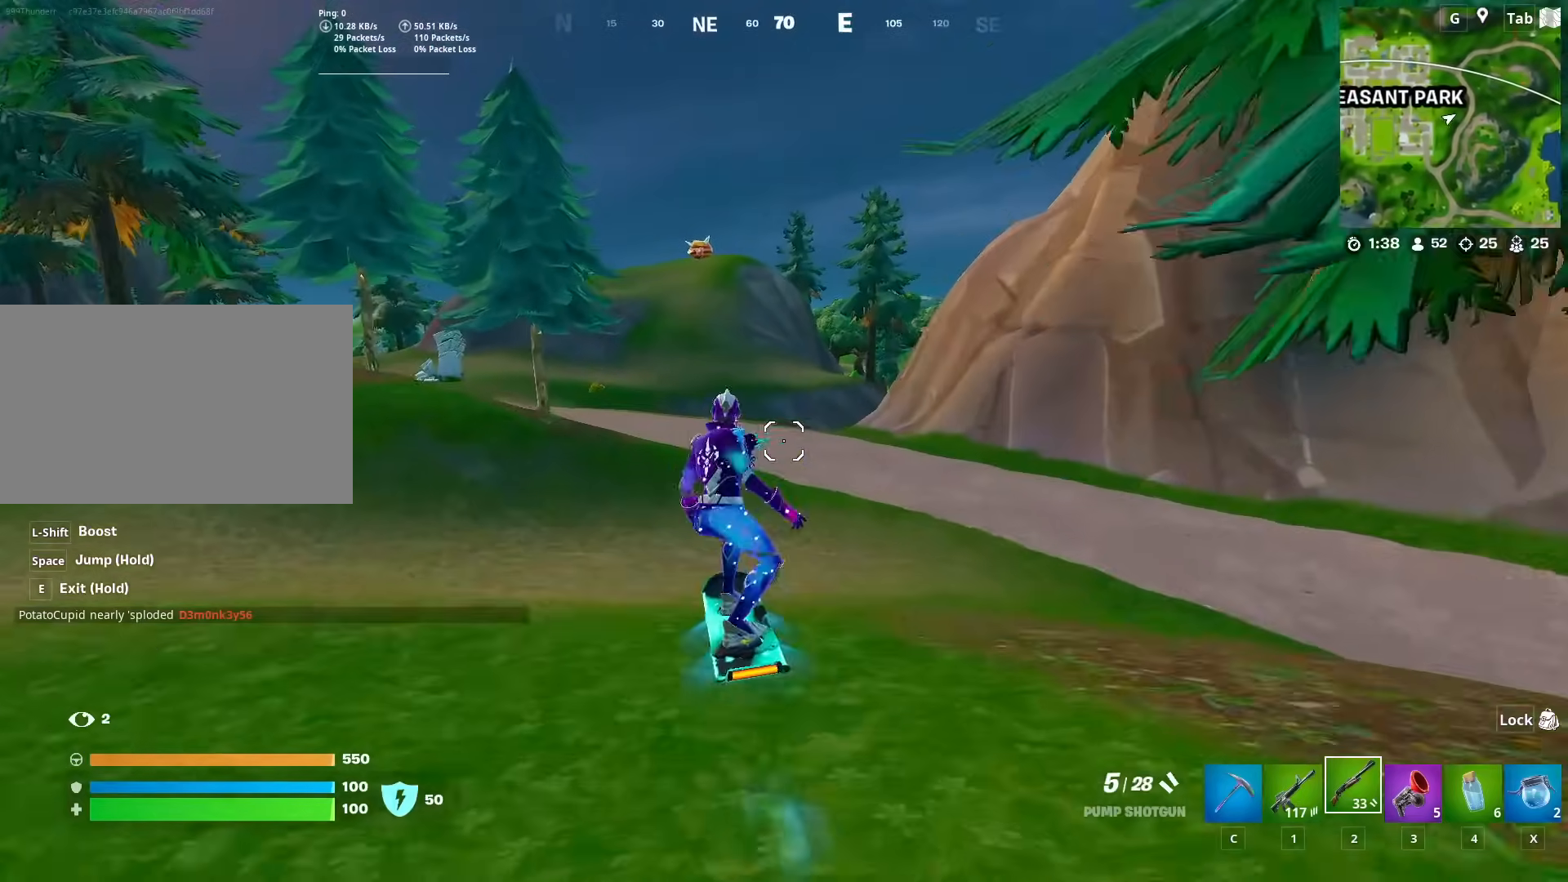
{"keys": ["w"], "mouse": [], "mouse_move": "still", "events": []}
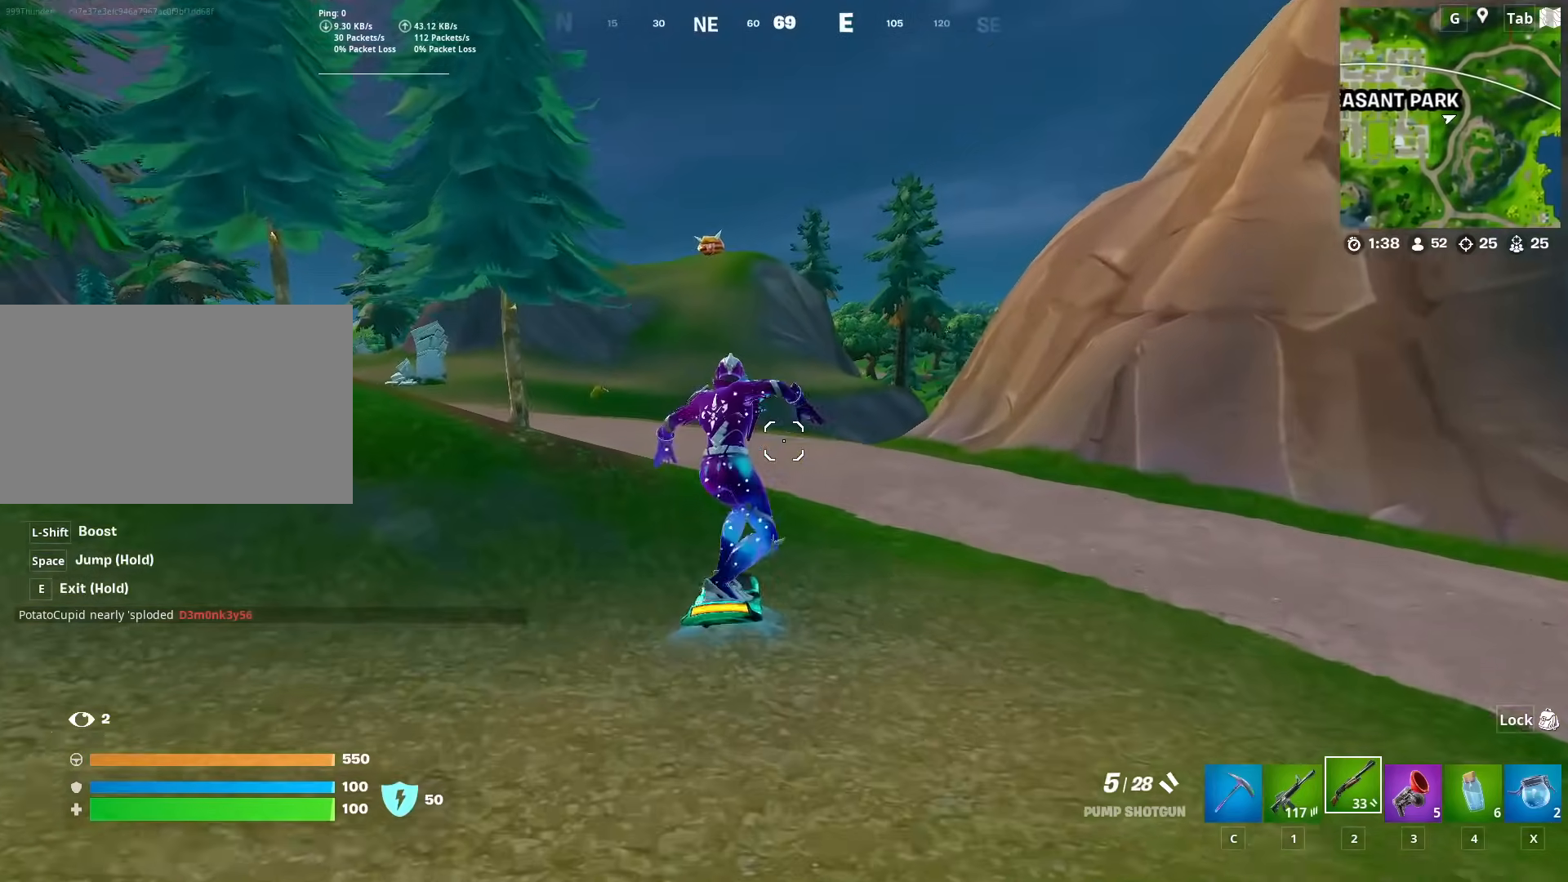
{"keys": ["w"], "mouse": [], "mouse_move": "right", "events": []}
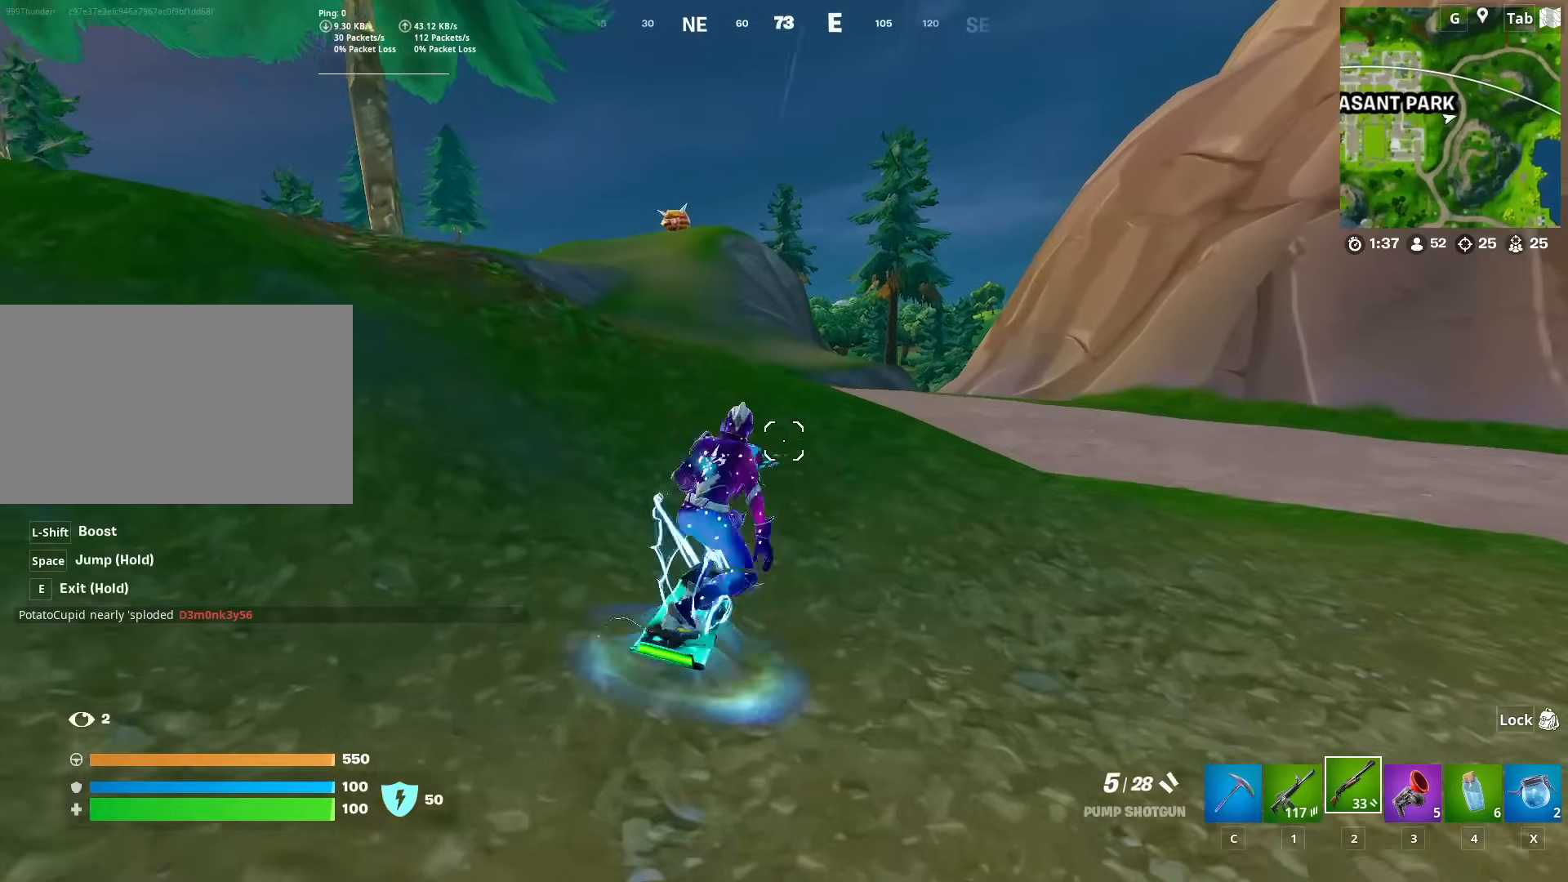
{"keys": ["shift", "w"], "mouse": [], "mouse_move": "up-right", "events": [[233, "shift", "down"]]}
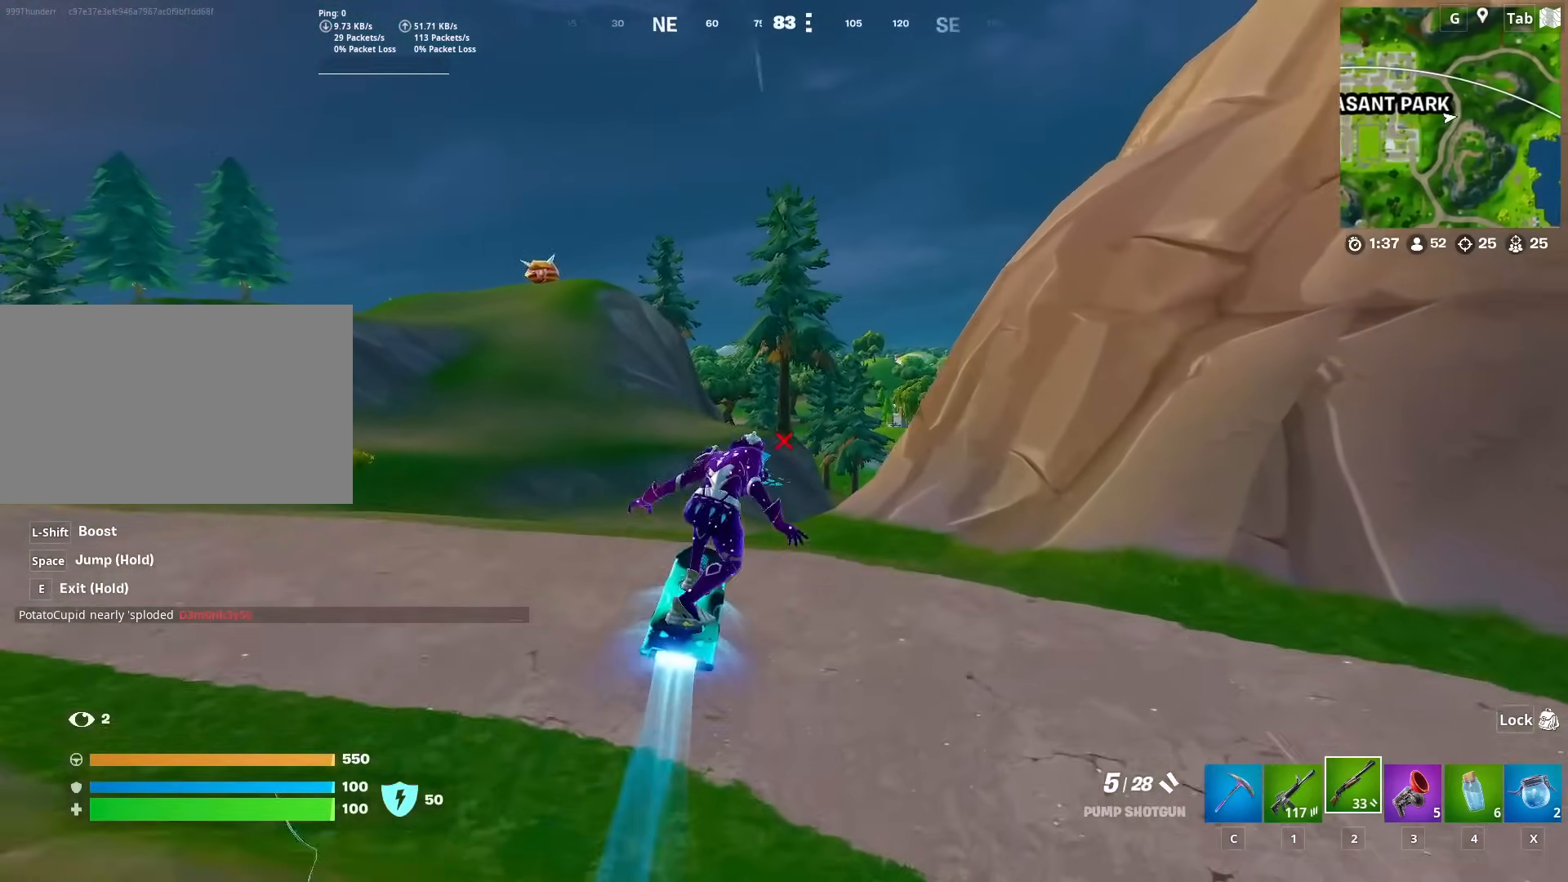
{"keys": ["shift", "w"], "mouse": [], "mouse_move": "right", "events": []}
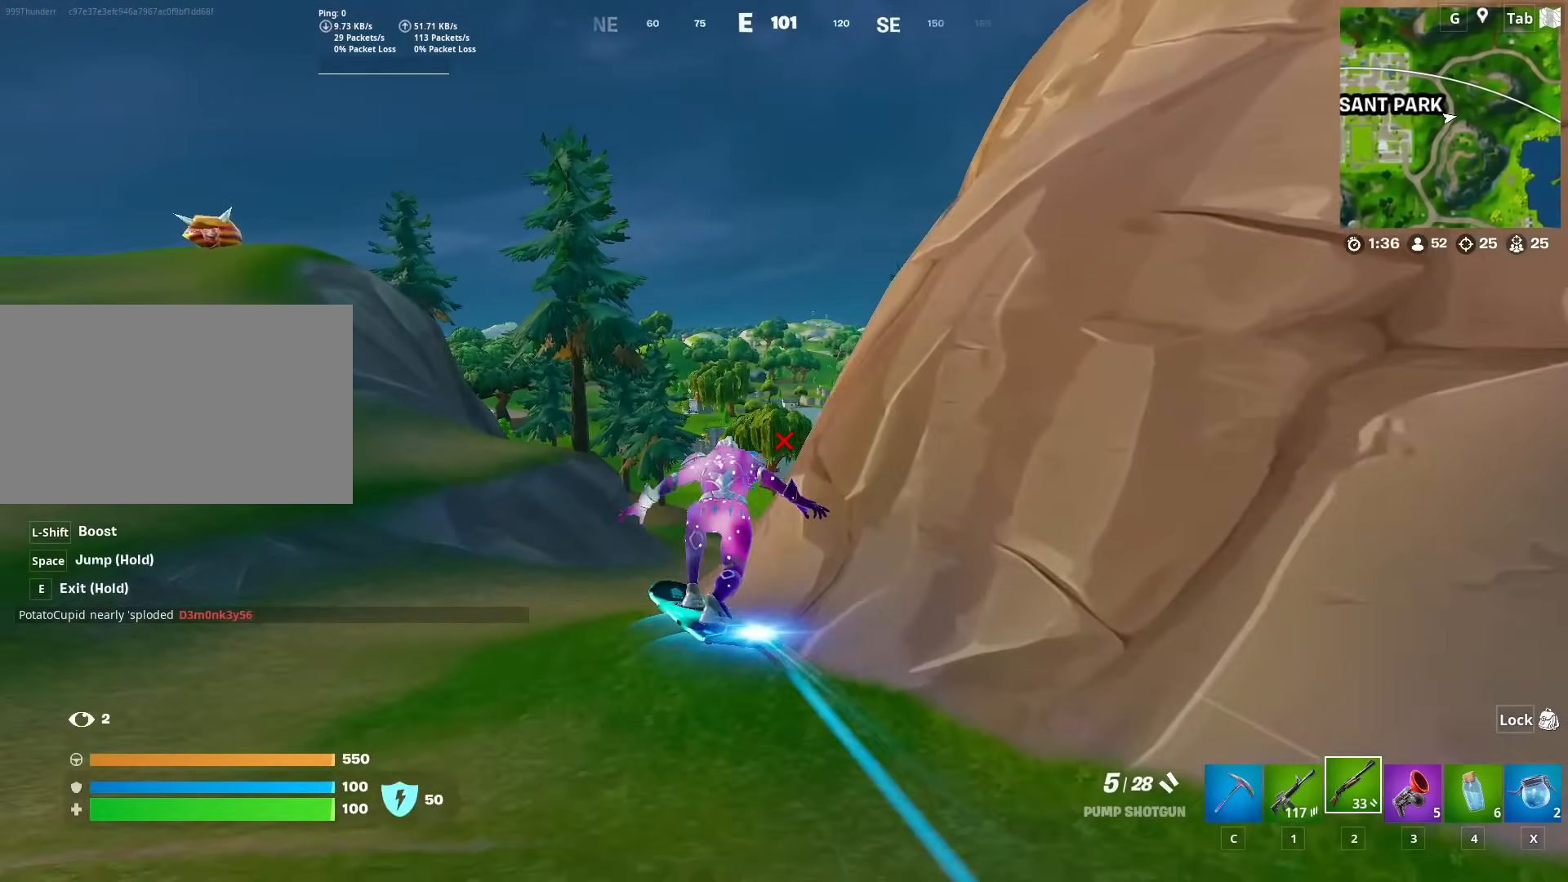
{"keys": ["w"], "mouse": [], "mouse_move": "still", "events": [[17, "shift", "up"], [117, "d", "down"], [300, "d", "up"]]}
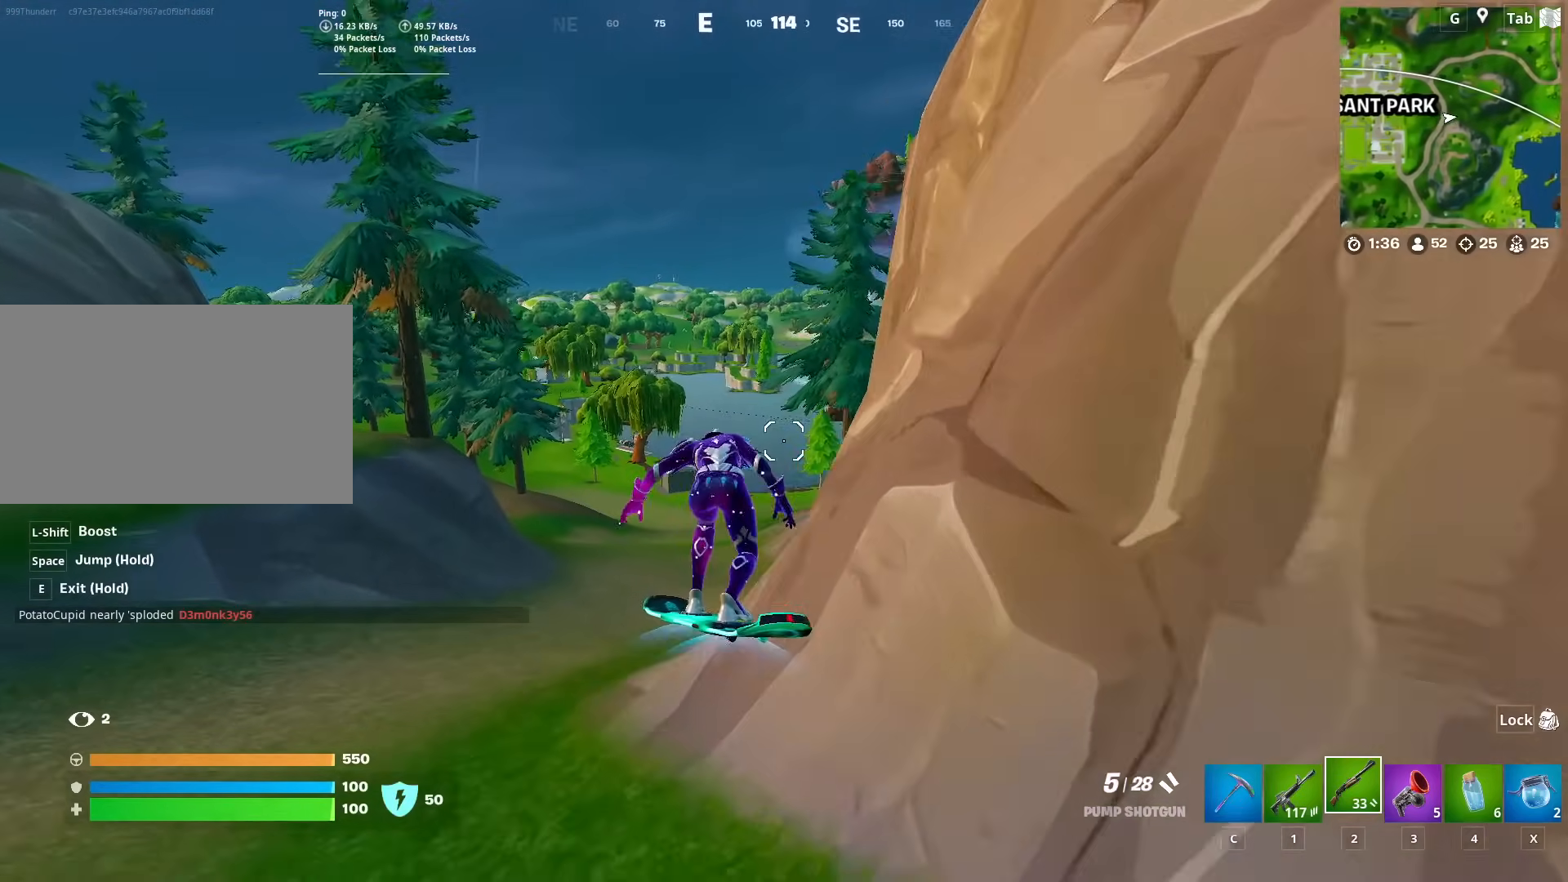
{"keys": ["w"], "mouse": [], "mouse_move": "still", "events": []}
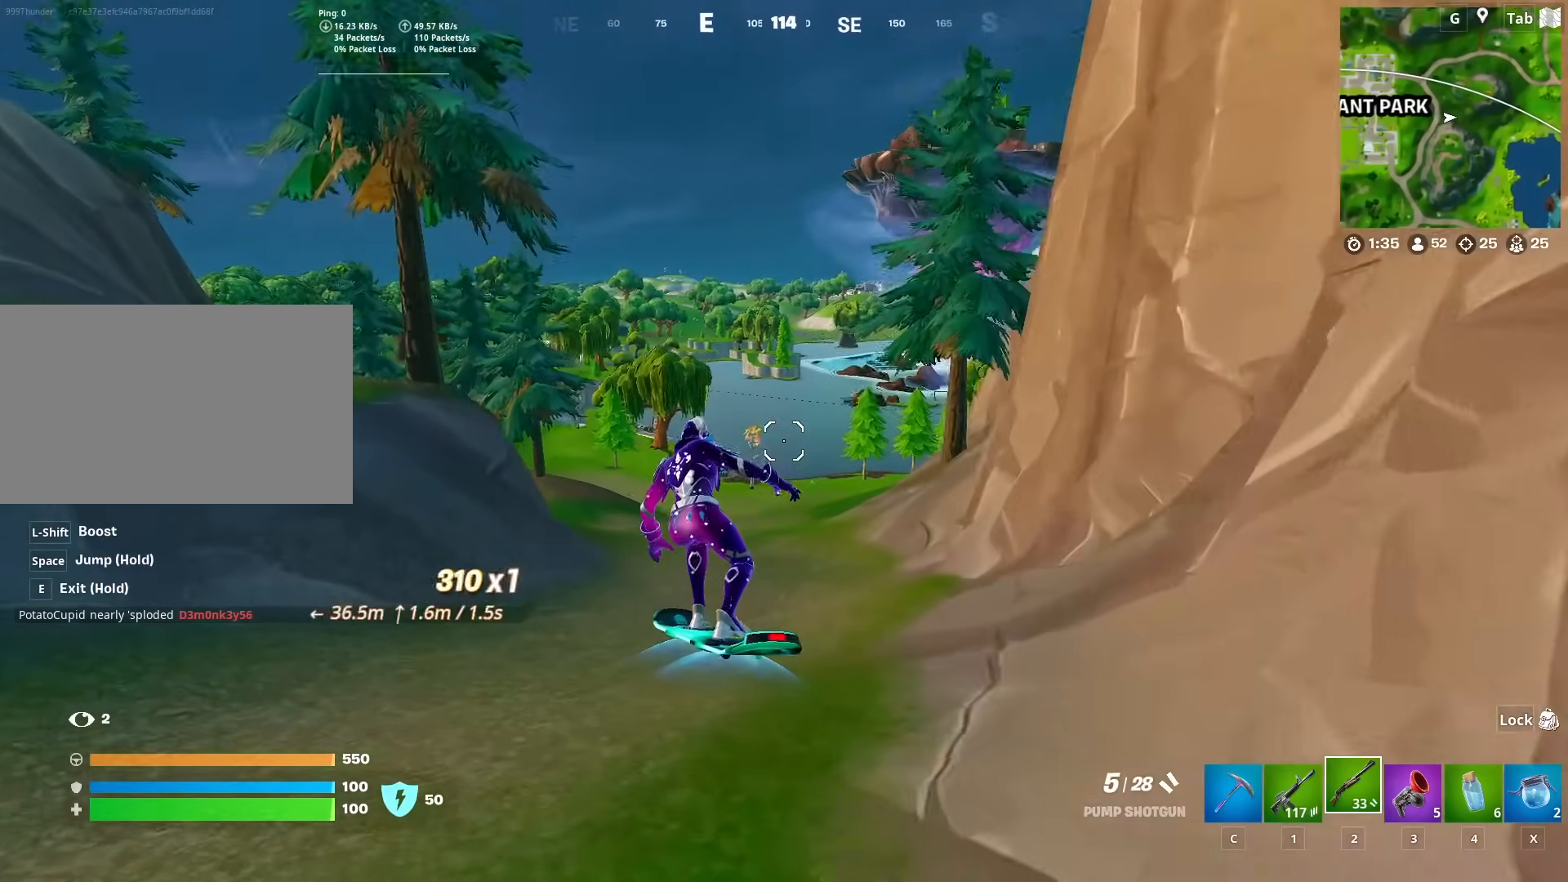
{"keys": ["w"], "mouse": [], "mouse_move": "still", "events": [[283, "d", "down"], [434, "d", "up"]]}
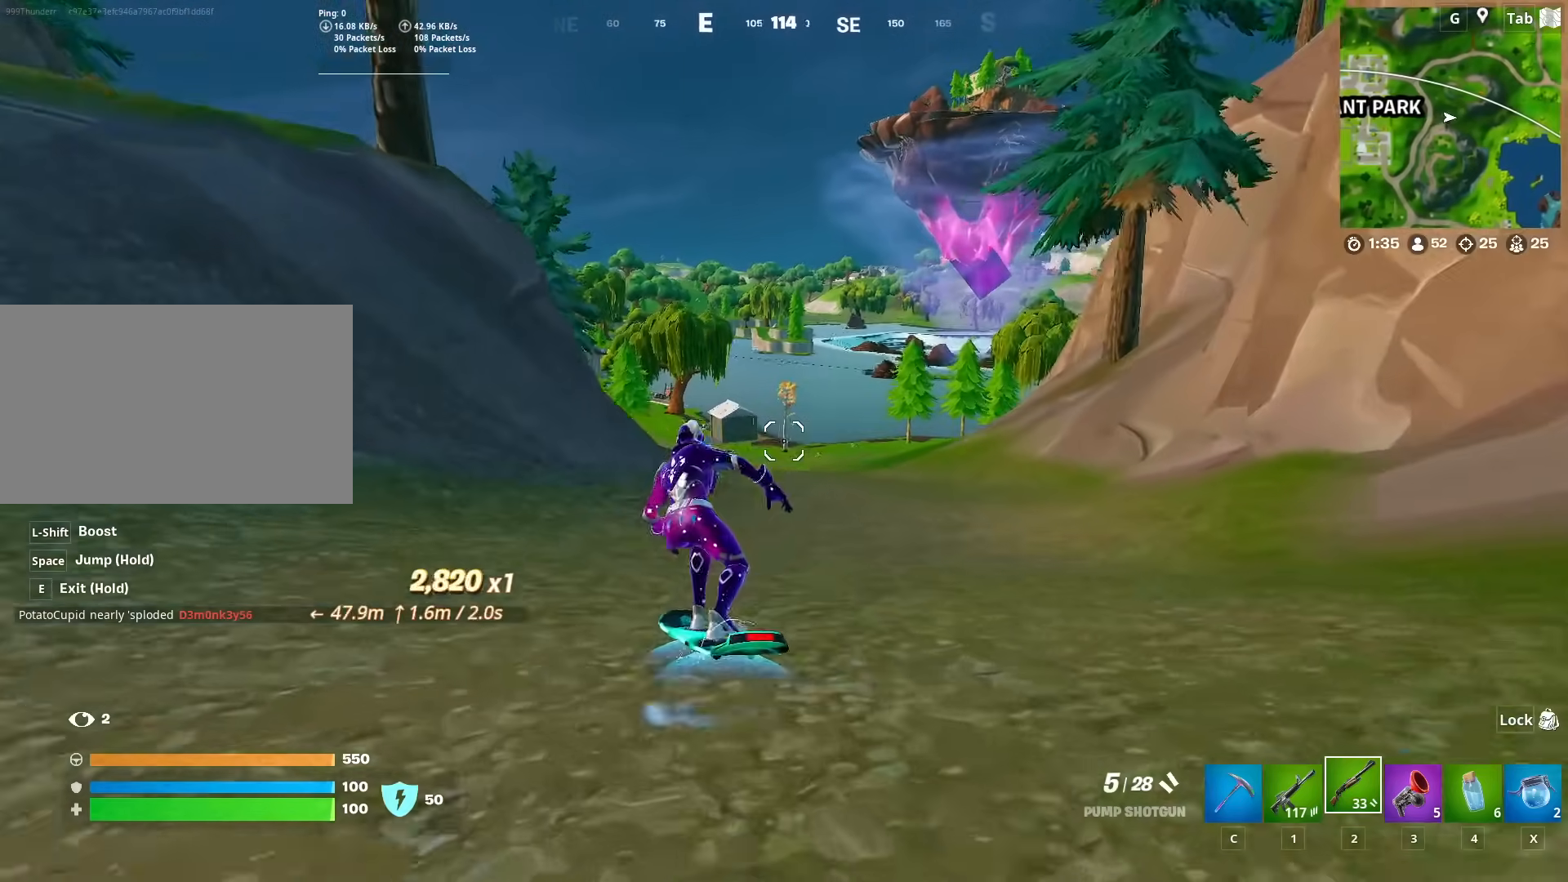
{"keys": ["w"], "mouse": [], "mouse_move": "still", "events": [[251, "d", "down"], [301, "d", "up"], [401, "d", "down"], [484, "d", "up"]]}
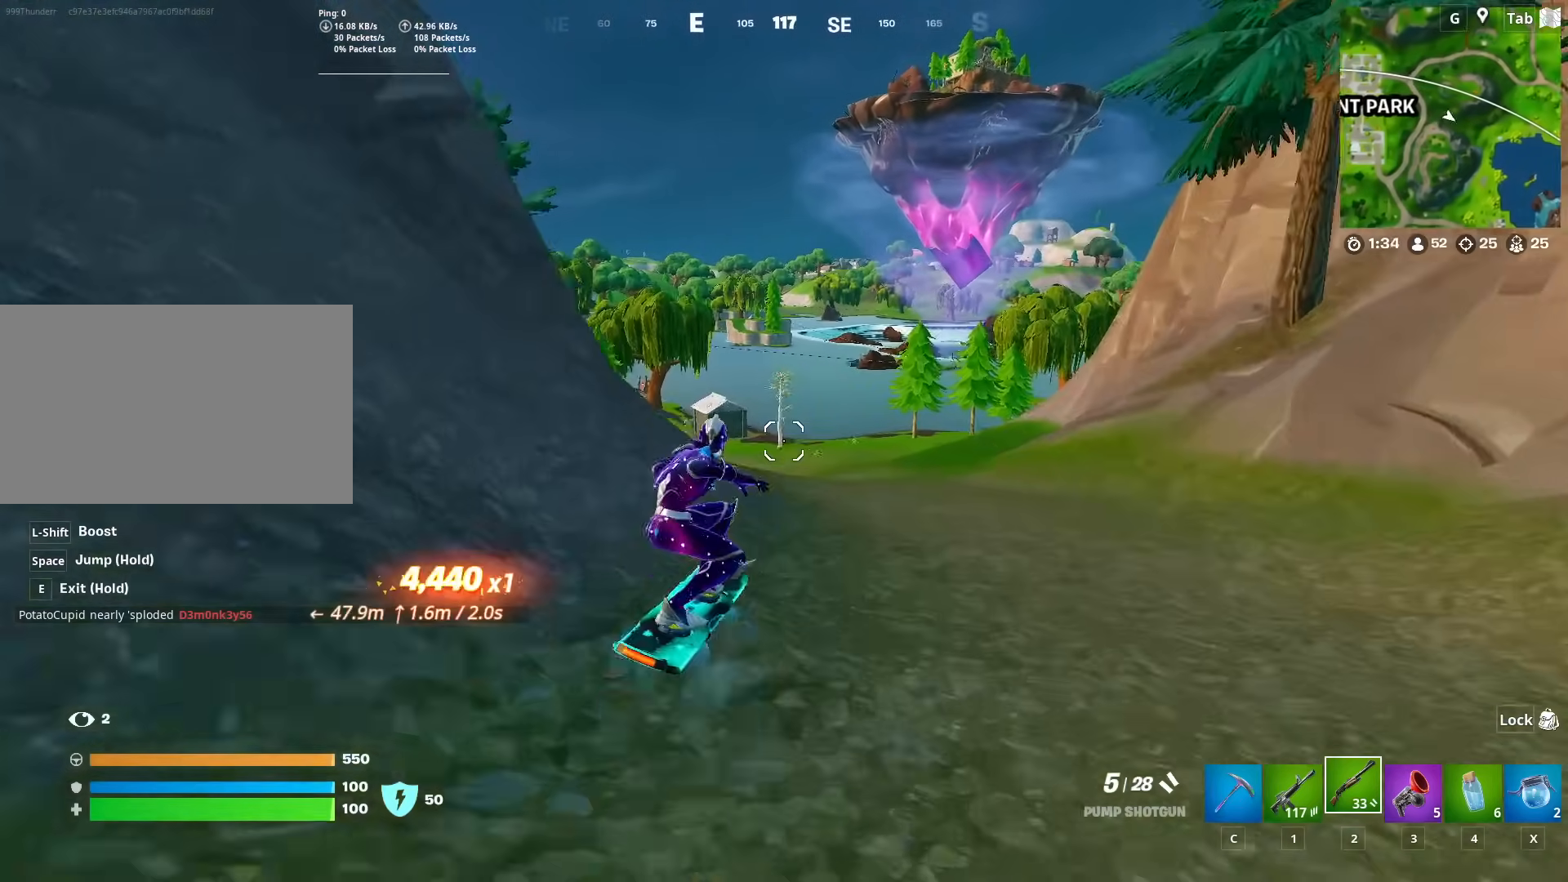
{"keys": ["w"], "mouse": [], "mouse_move": "left", "events": [[267, "a", "down"], [367, "a", "up"]]}
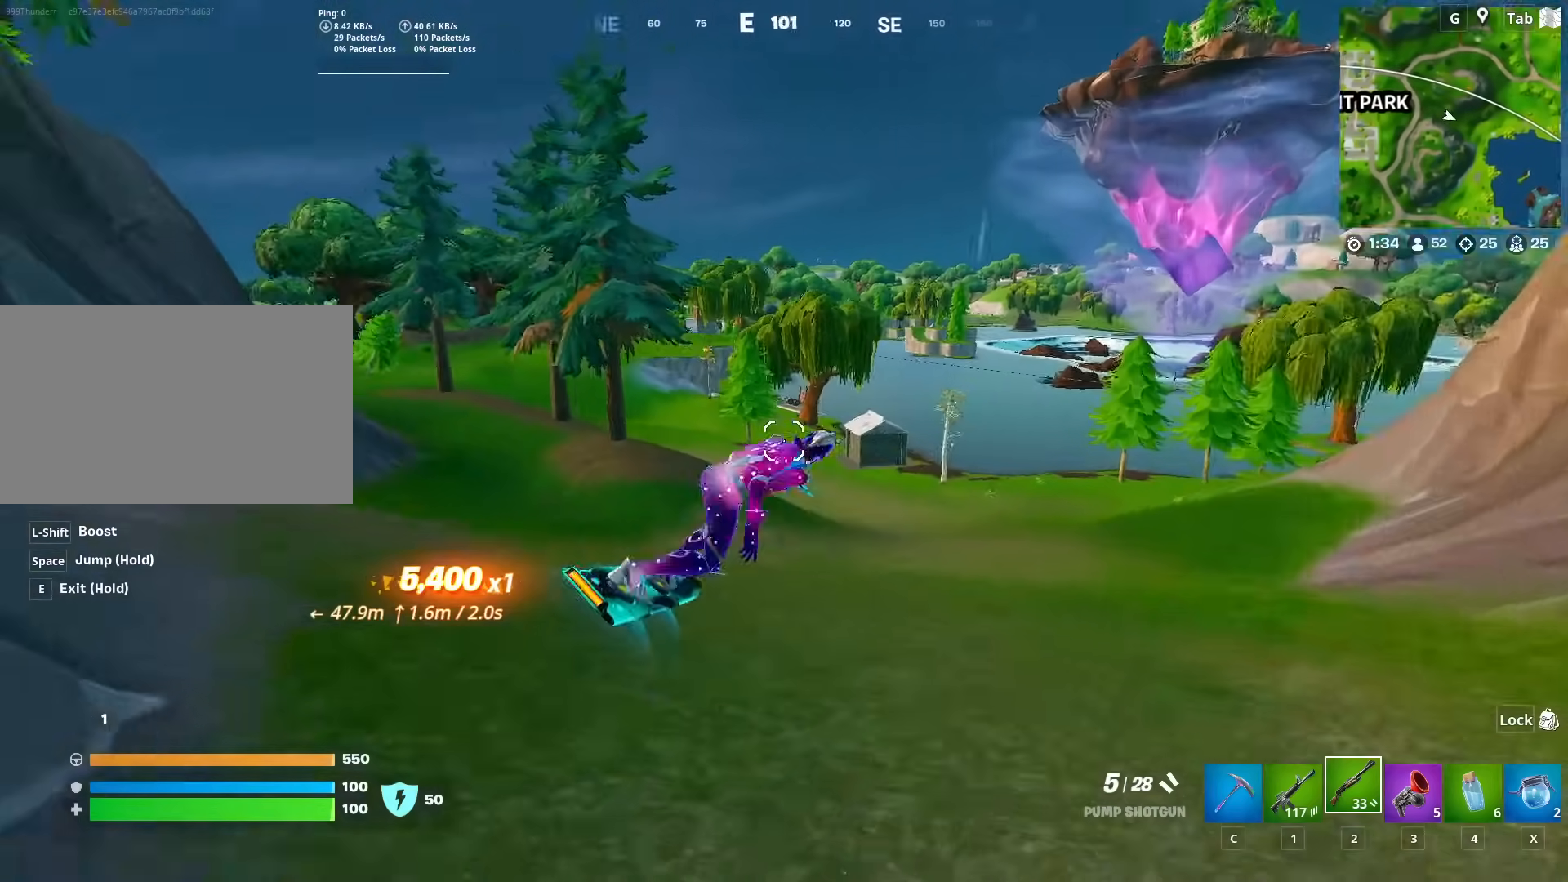
{"keys": ["w"], "mouse": [], "mouse_move": "still", "events": []}
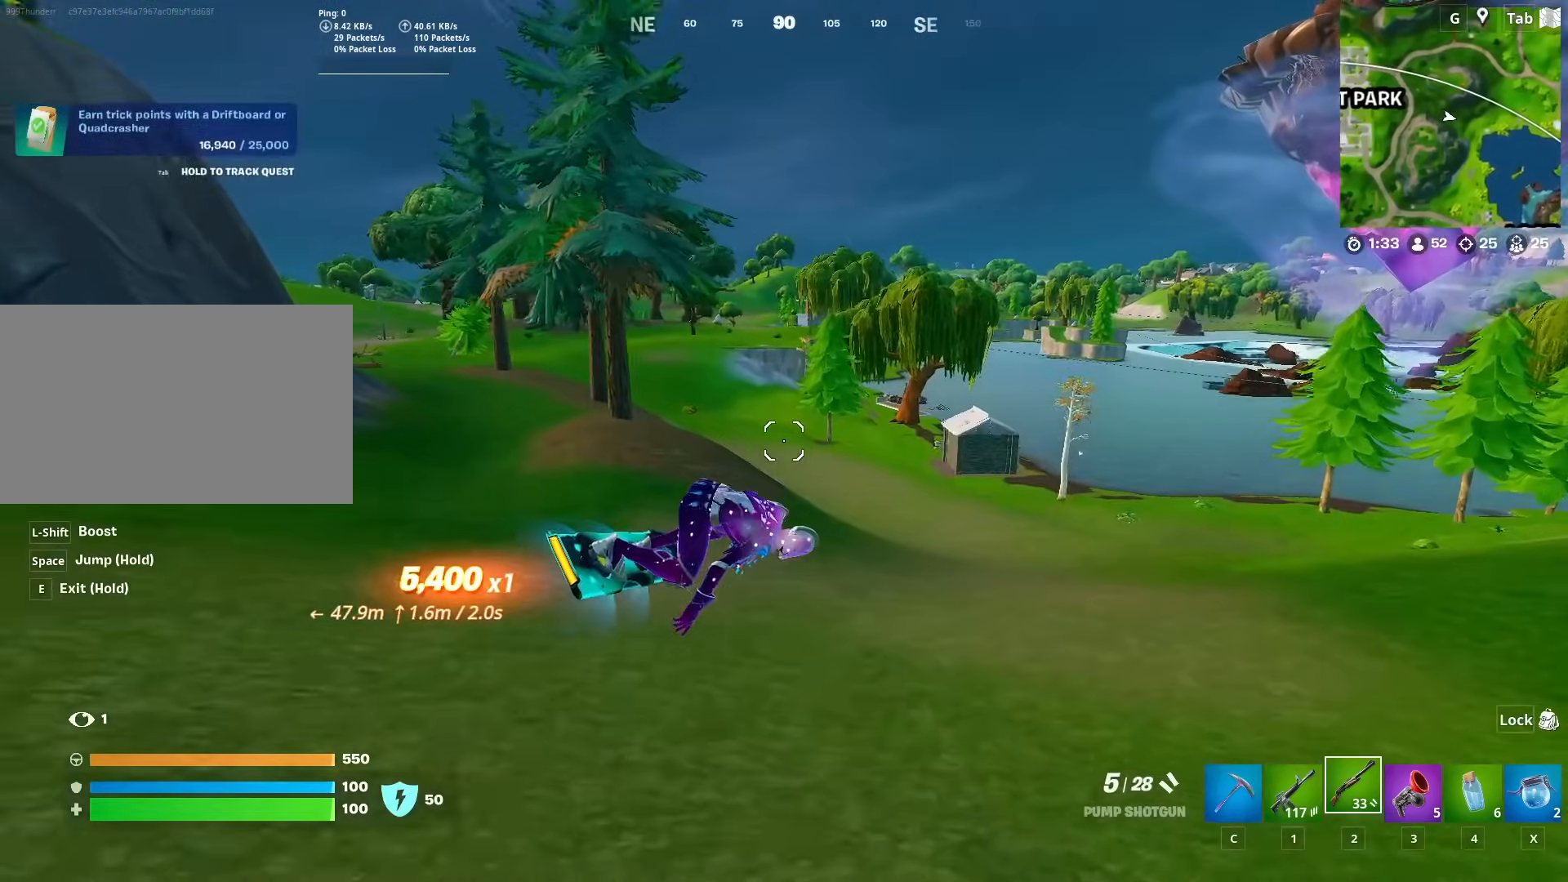
{"keys": ["w"], "mouse": [], "mouse_move": "left", "events": []}
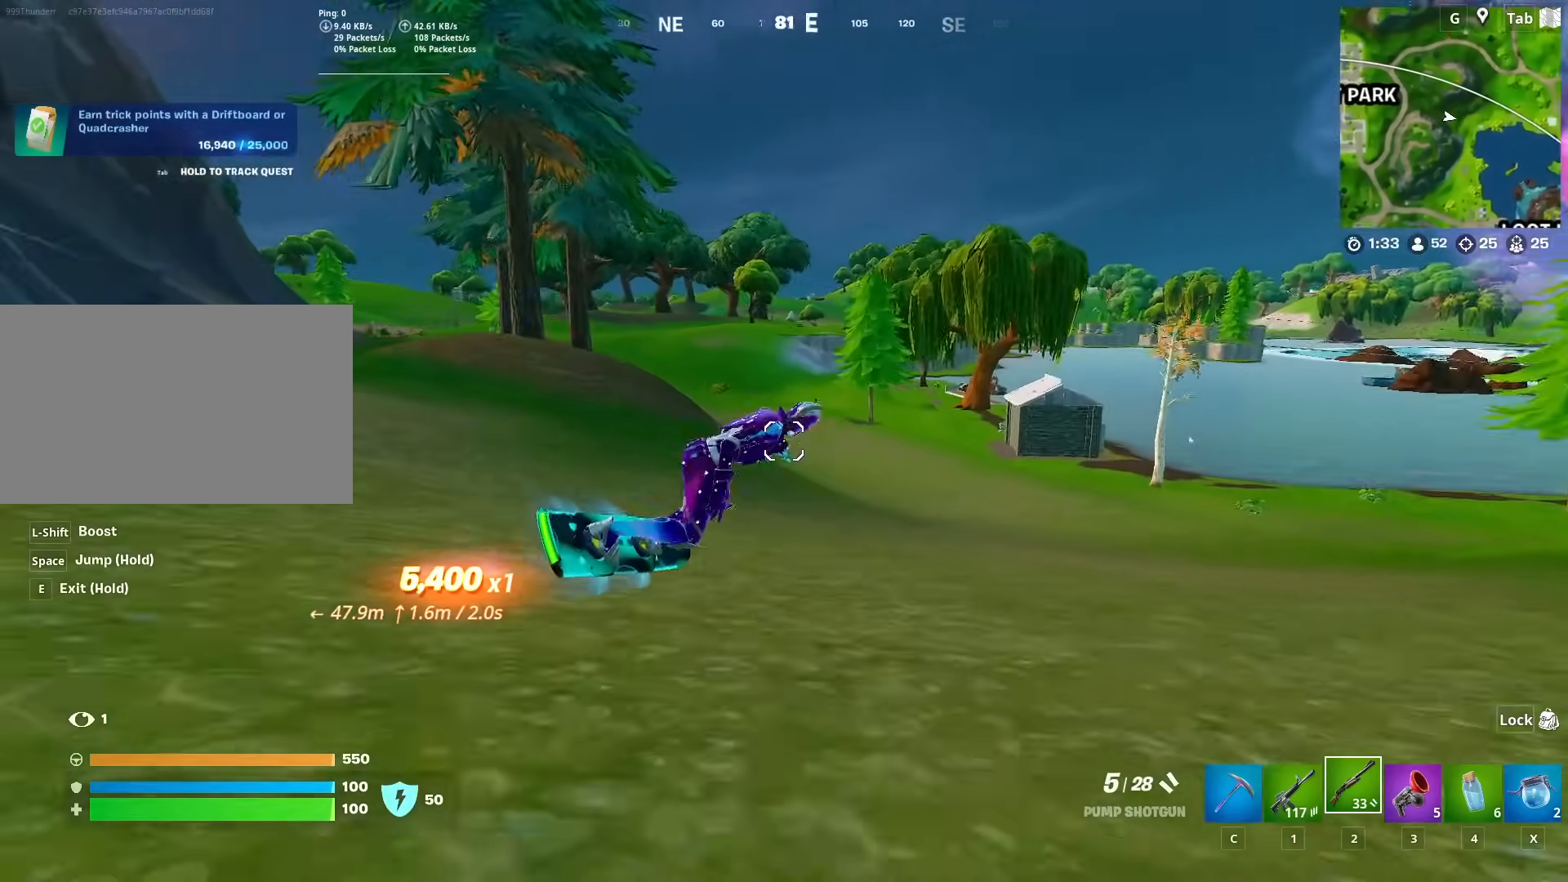
{"keys": ["w"], "mouse": [], "mouse_move": "left", "events": []}
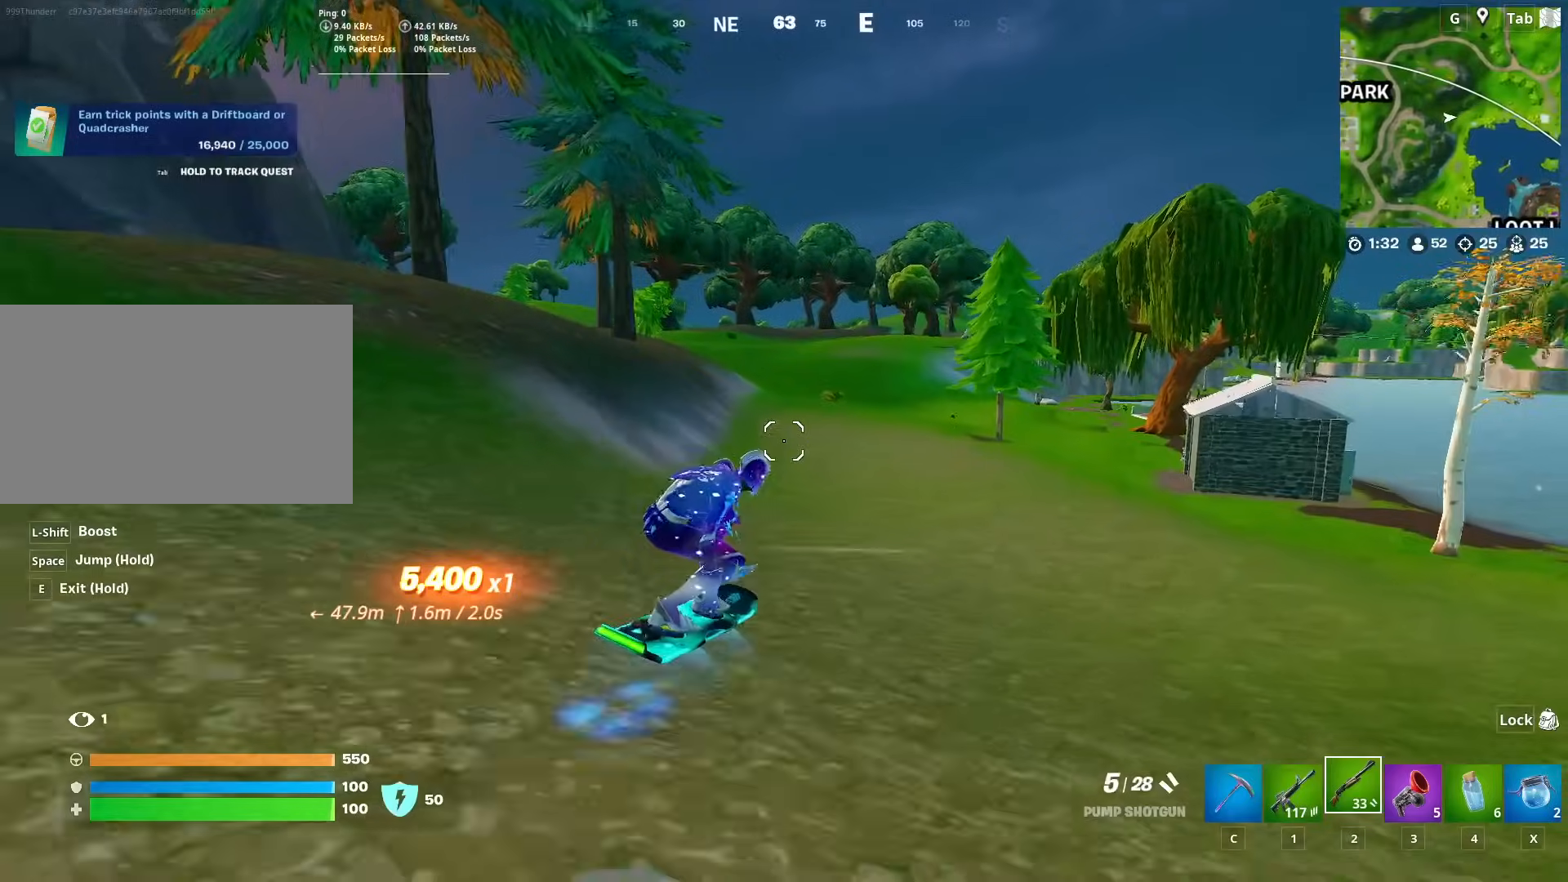
{"keys": ["shift", "w"], "mouse": [], "mouse_move": "still", "events": [[200, "shift", "down"]]}
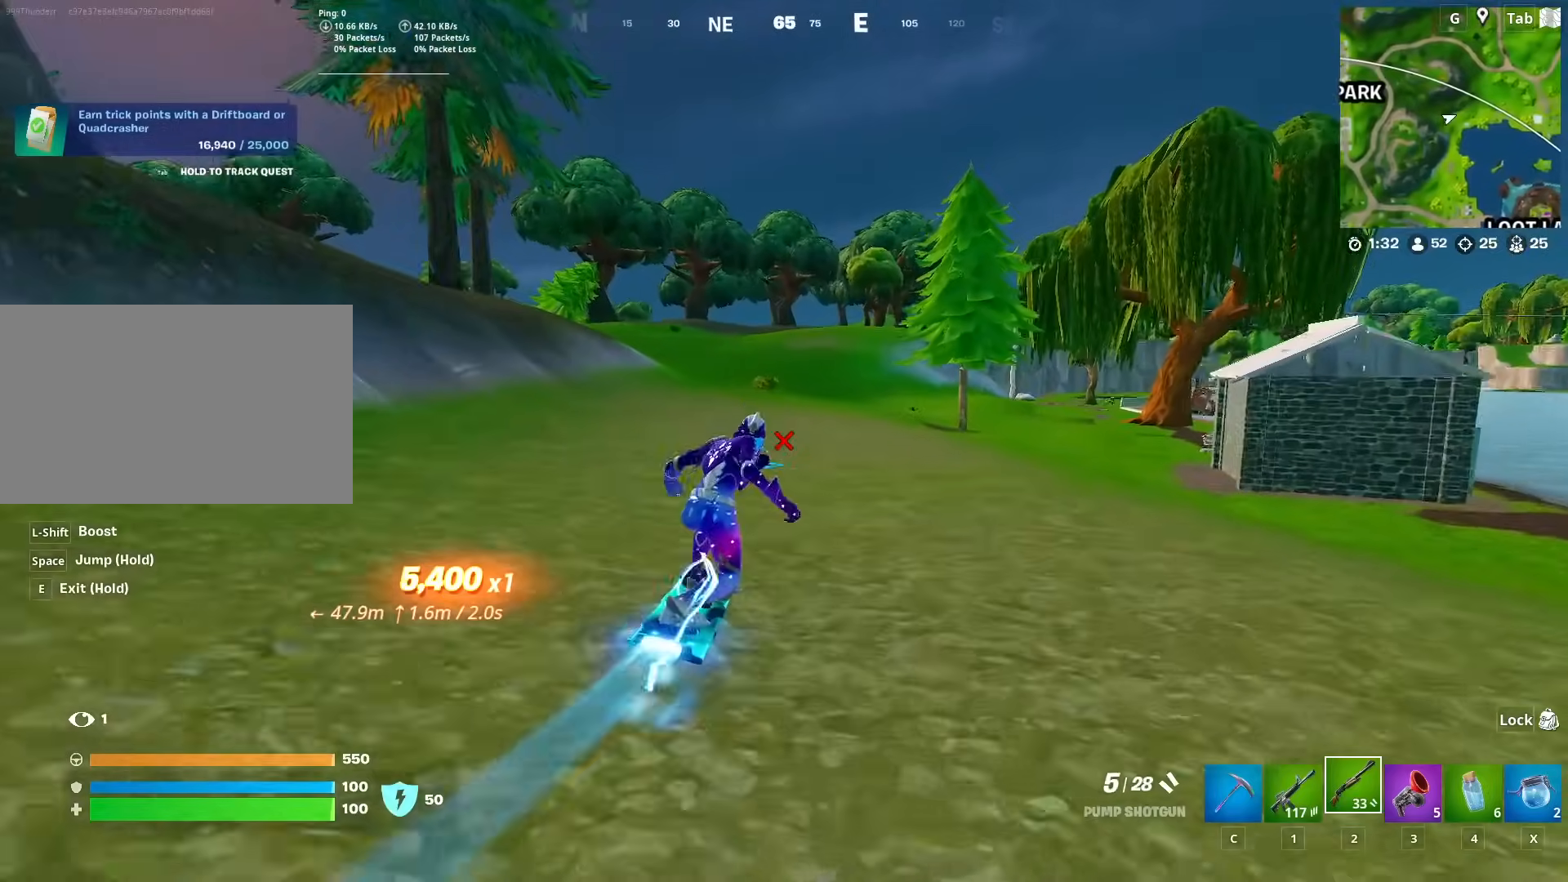
{"keys": ["w"], "mouse": [], "mouse_move": "still", "events": [[301, "shift", "up"]]}
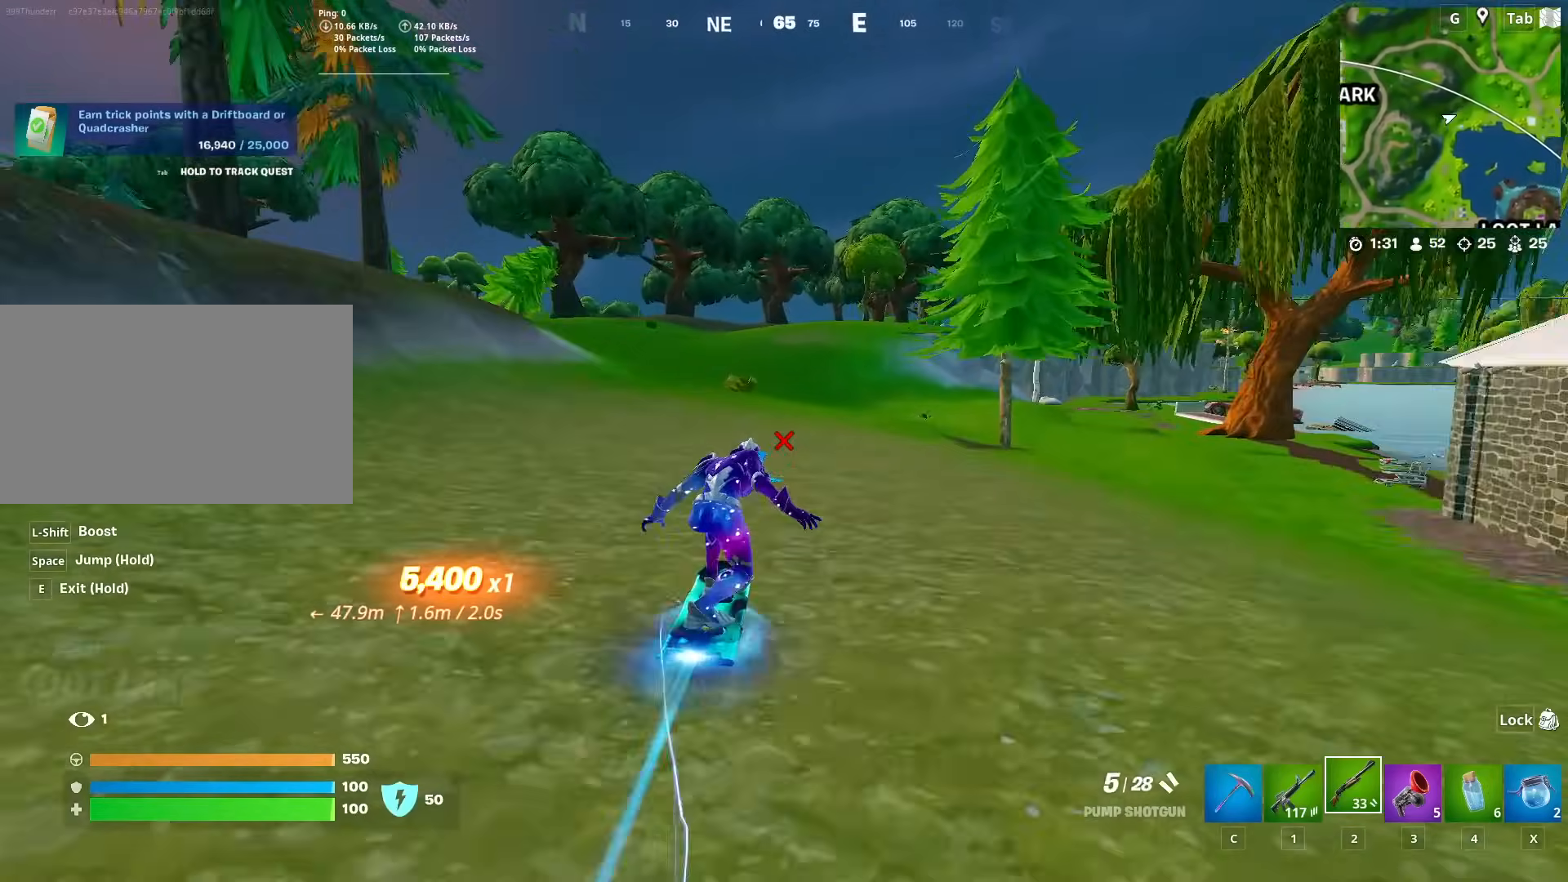
{"keys": ["w"], "mouse": [], "mouse_move": "still", "events": []}
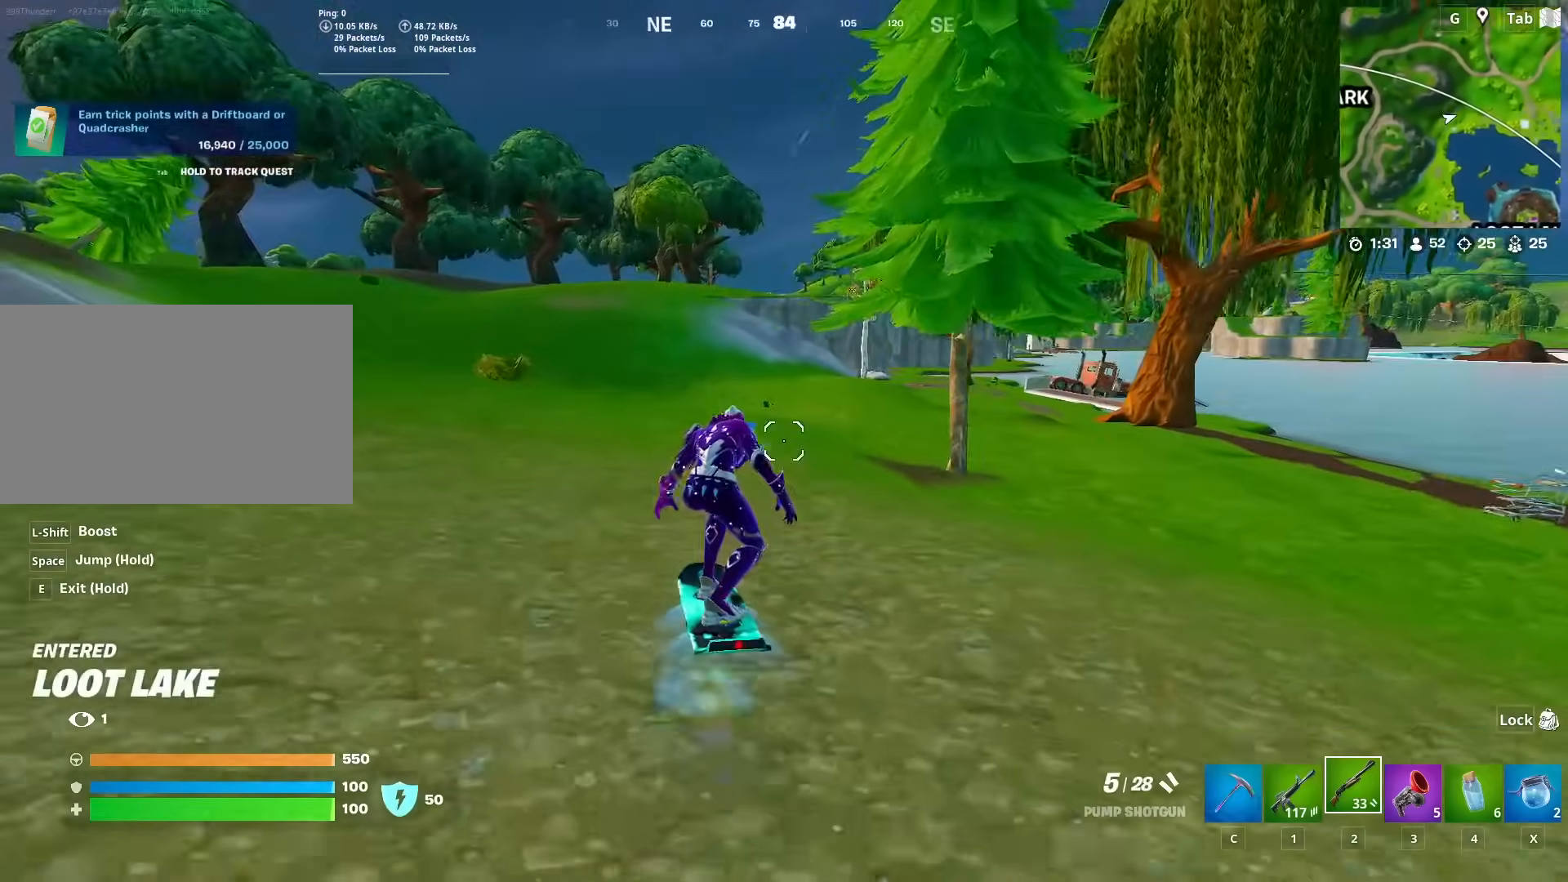
{"keys": ["a", "w"], "mouse": [], "mouse_move": "right", "events": [[151, "a", "down"]]}
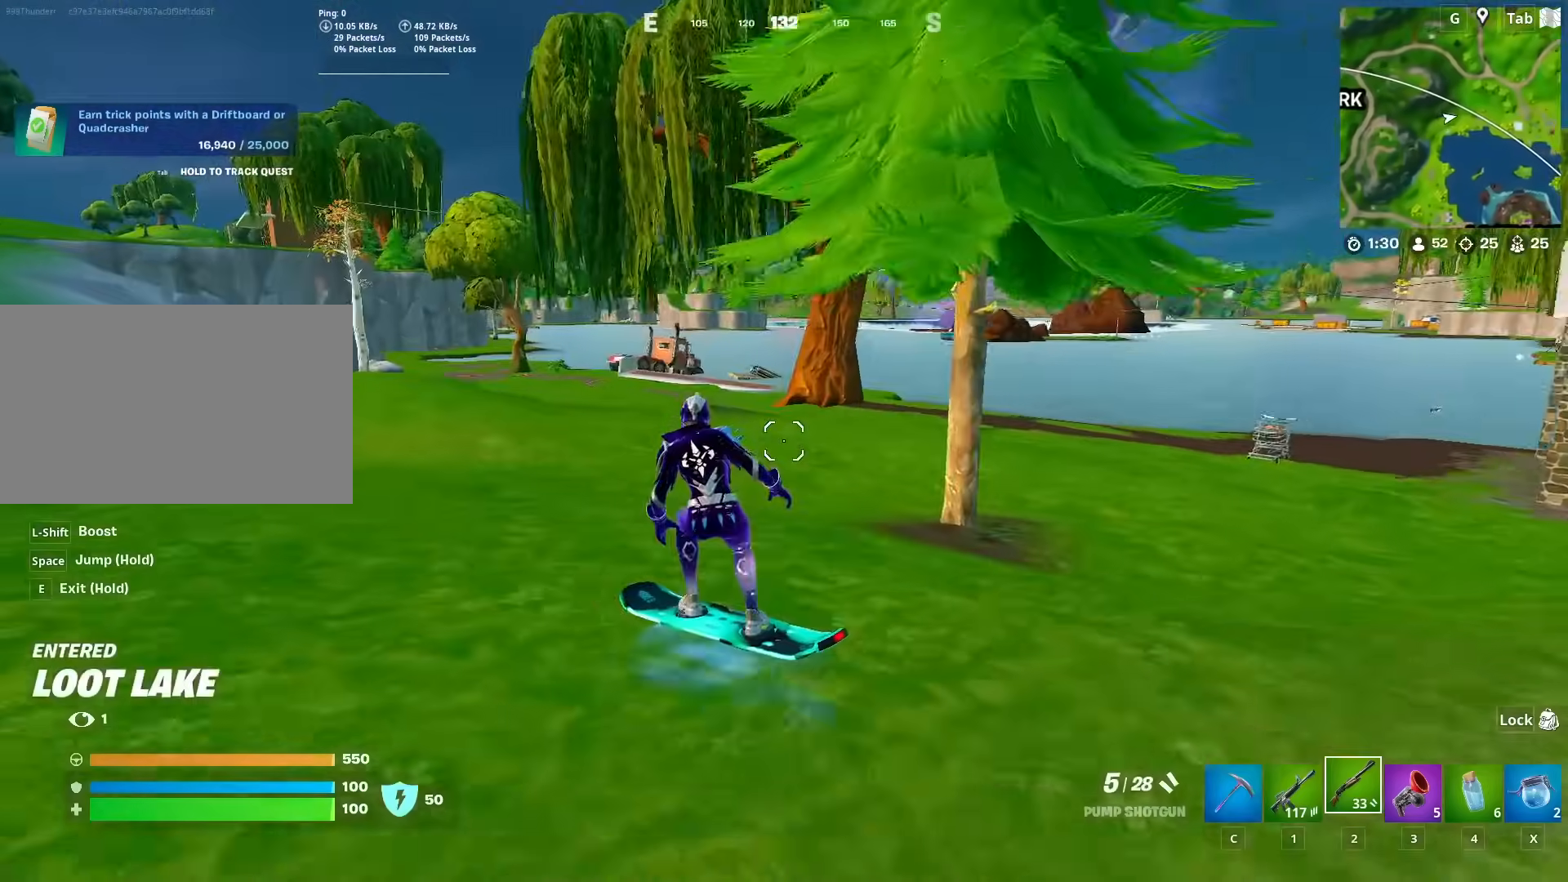
{"keys": ["w"], "mouse": [], "mouse_move": "left", "events": [[33, "a", "up"], [67, "a", "down"], [484, "a", "up"]]}
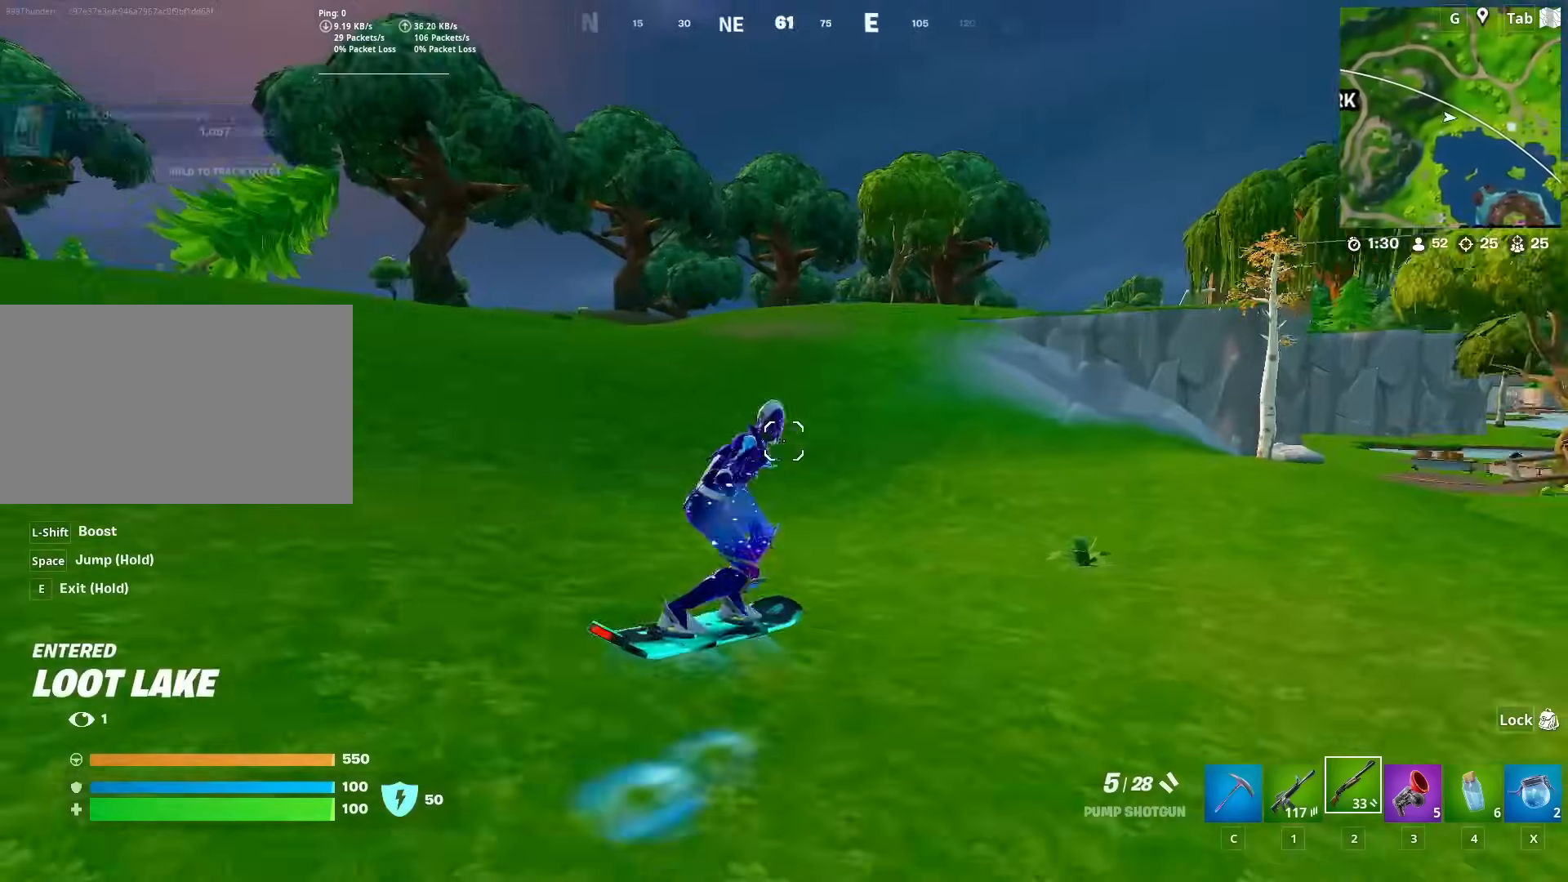
{"keys": ["w"], "mouse": [], "mouse_move": "still", "events": []}
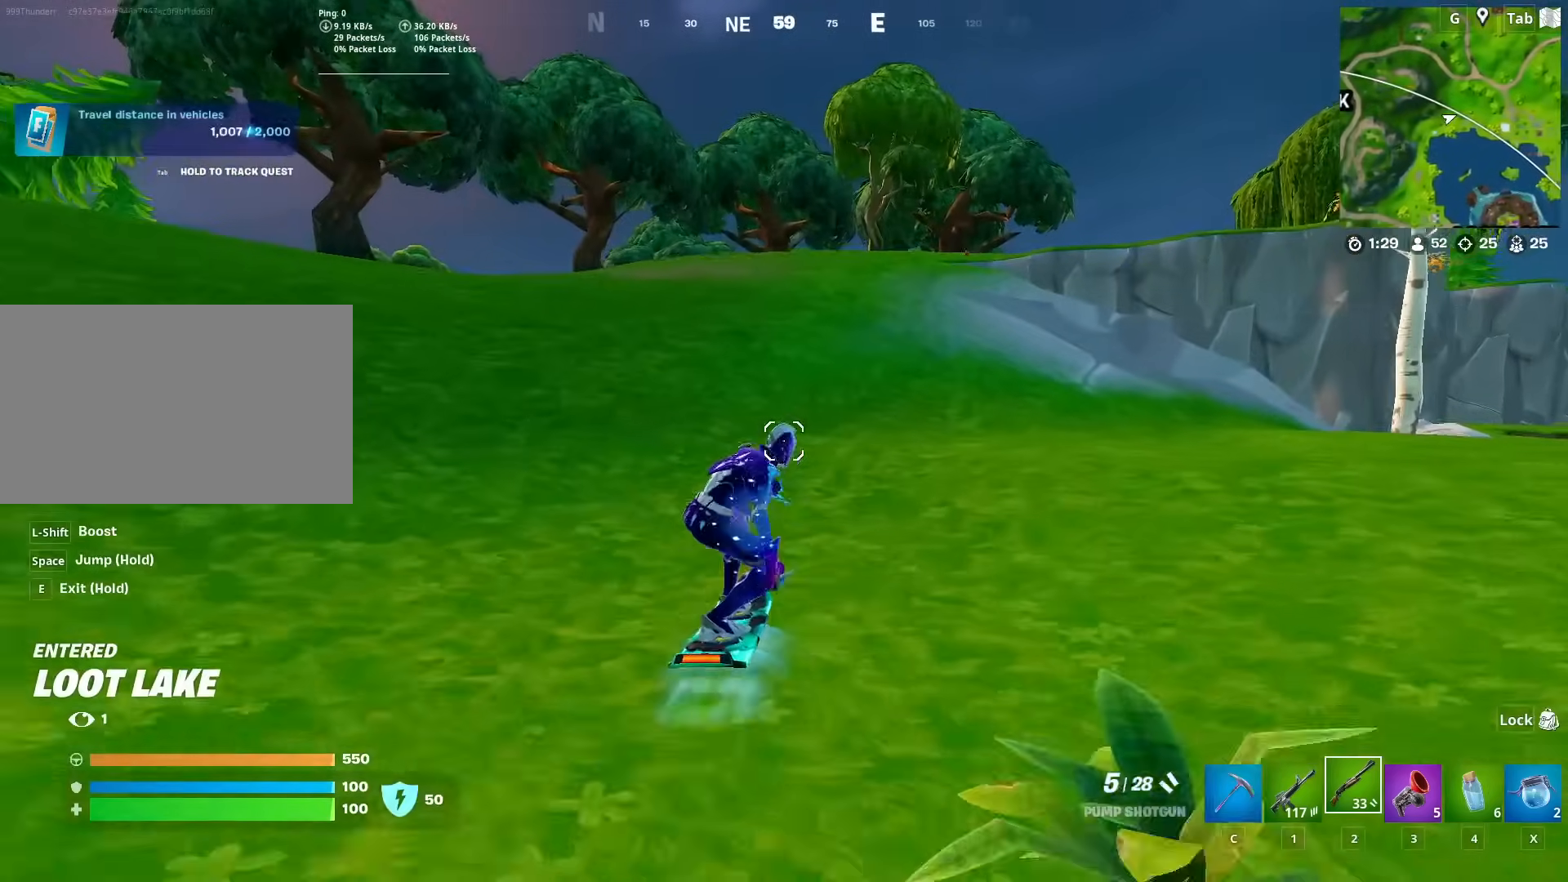
{"keys": ["w"], "mouse": [], "mouse_move": "still", "events": []}
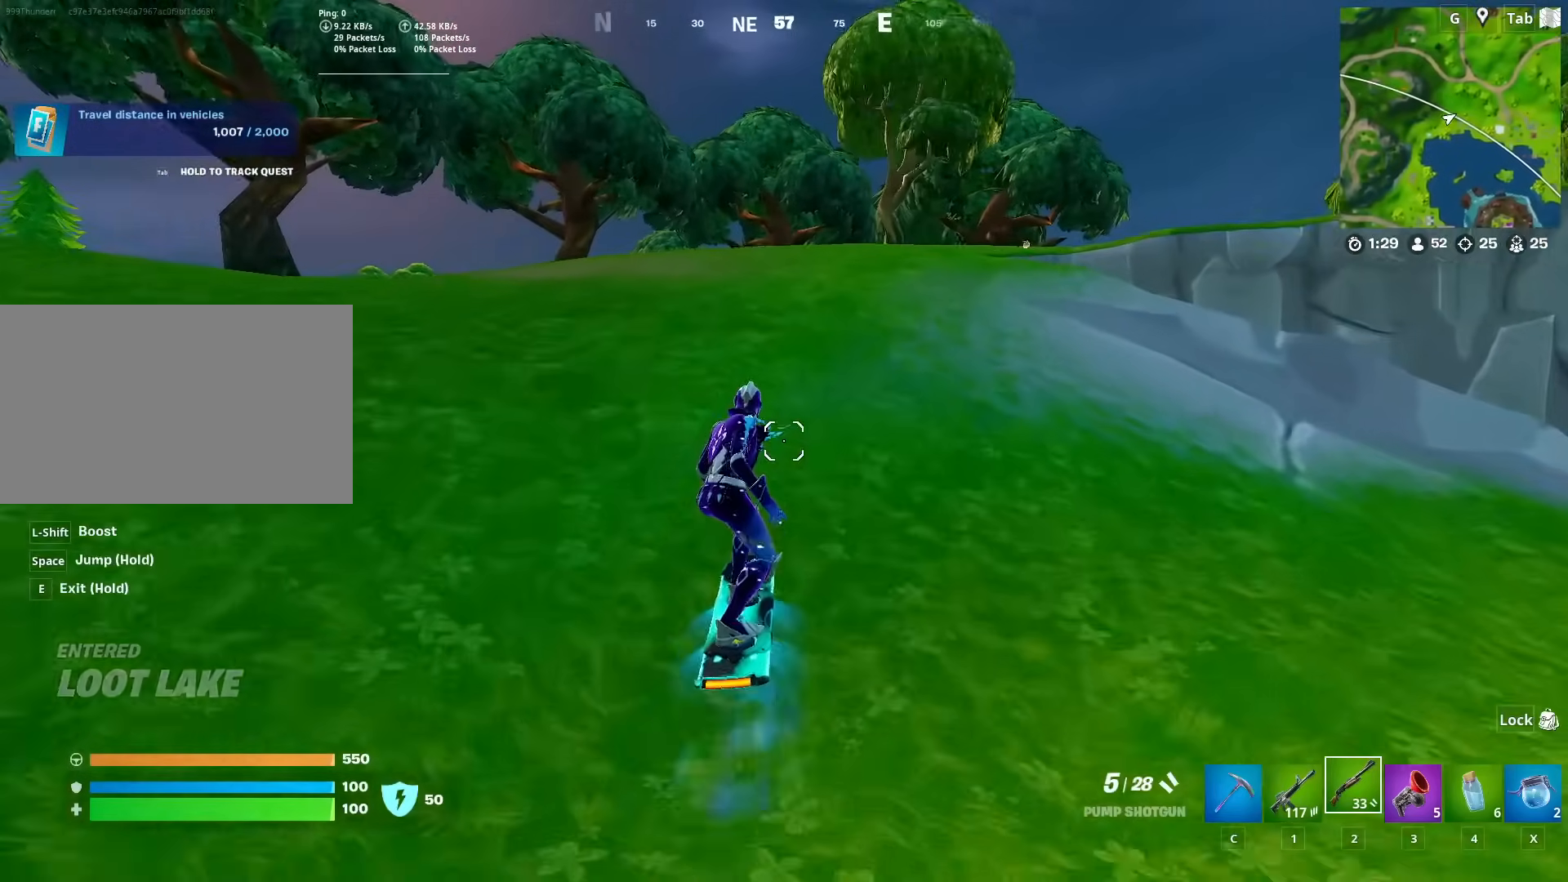
{"keys": ["shift", "w"], "mouse": [], "mouse_move": "still", "events": [[484, "shift", "down"]]}
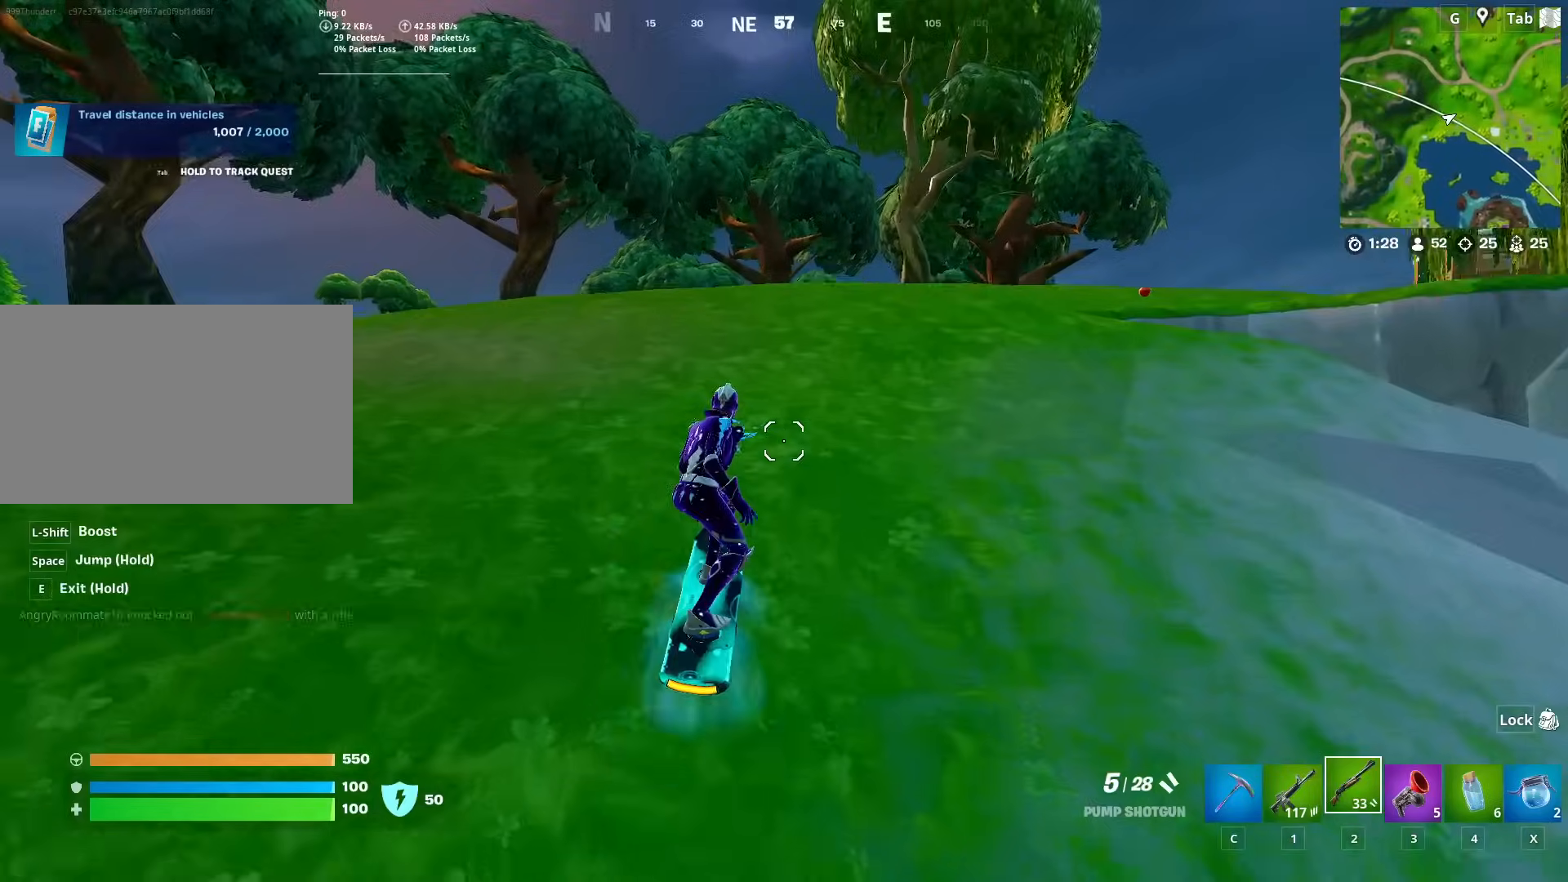
{"keys": ["shift", "w"], "mouse": [], "mouse_move": "still", "events": []}
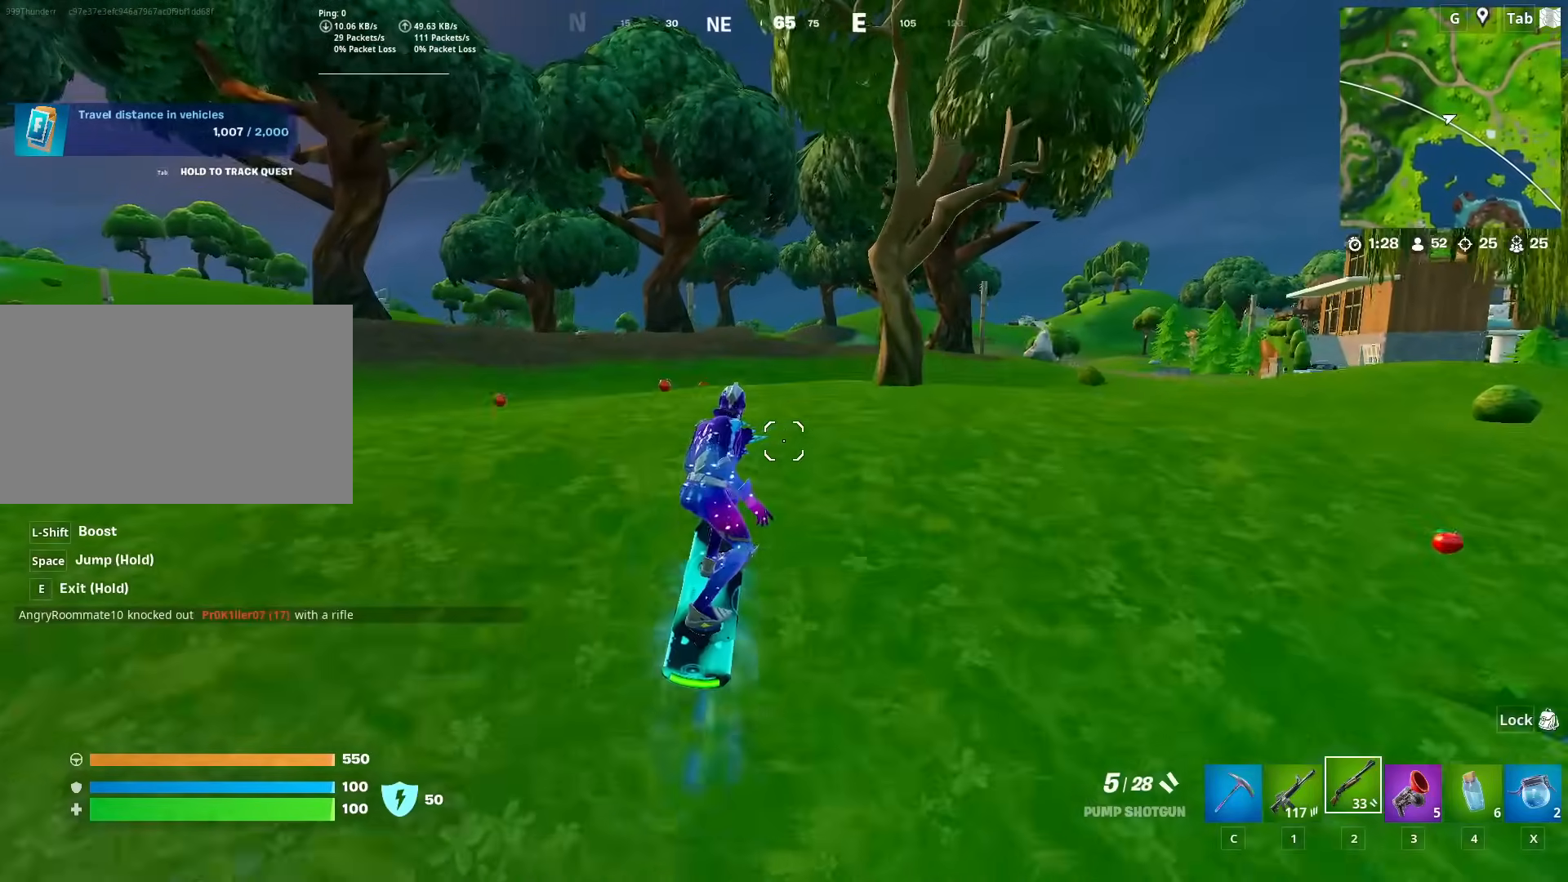
{"keys": ["shift", "w"], "mouse": [], "mouse_move": "still", "events": [[34, "shift", "up"], [184, "shift", "down"]]}
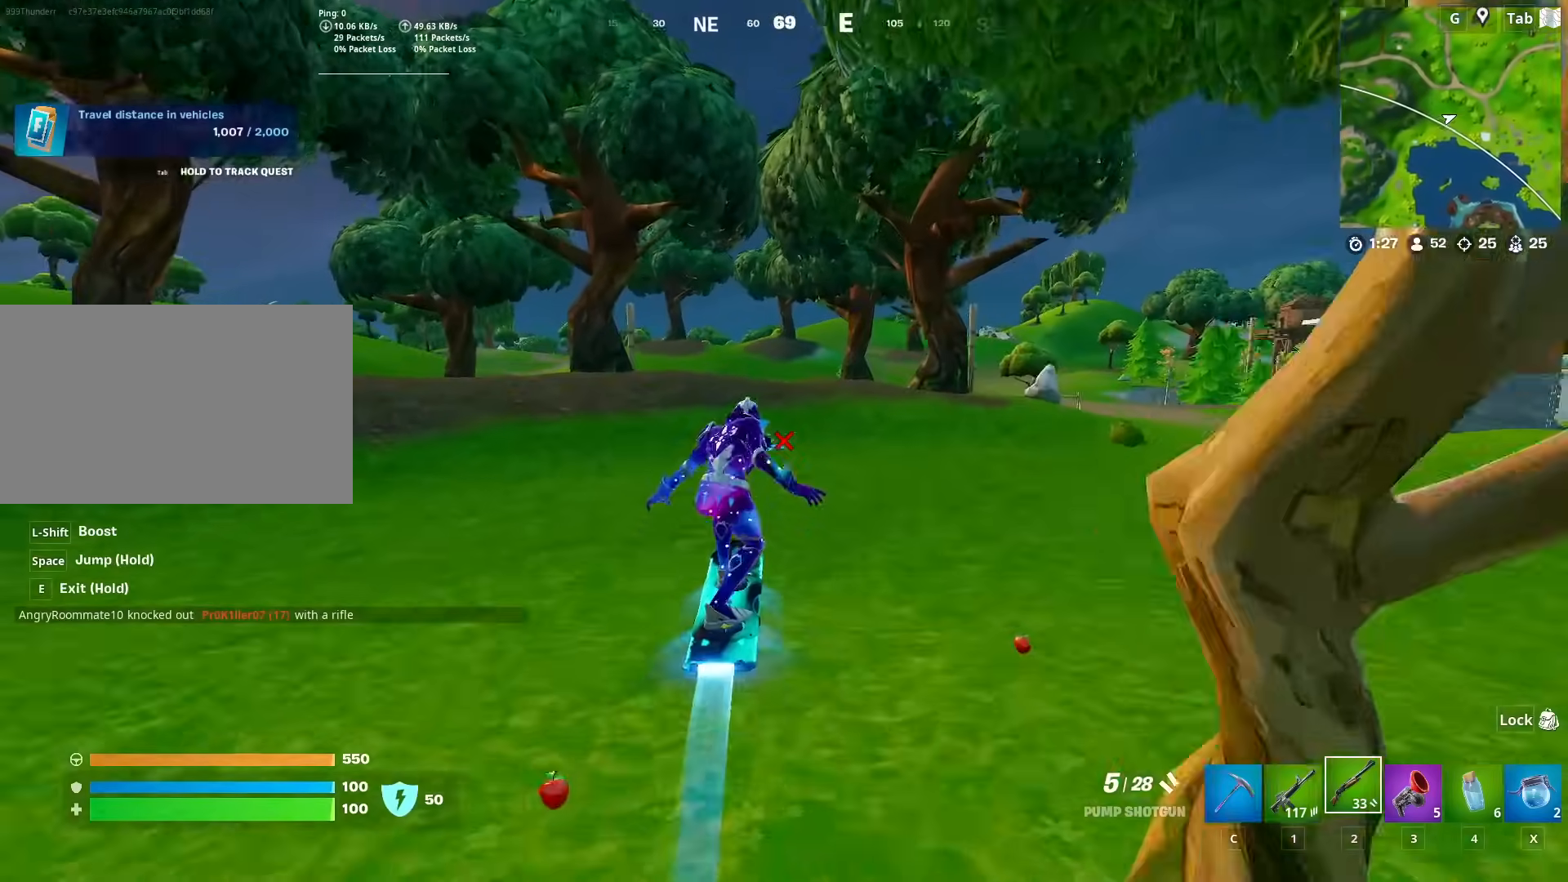
{"keys": ["w"], "mouse": [], "mouse_move": "still", "events": [[100, "shift", "up"]]}